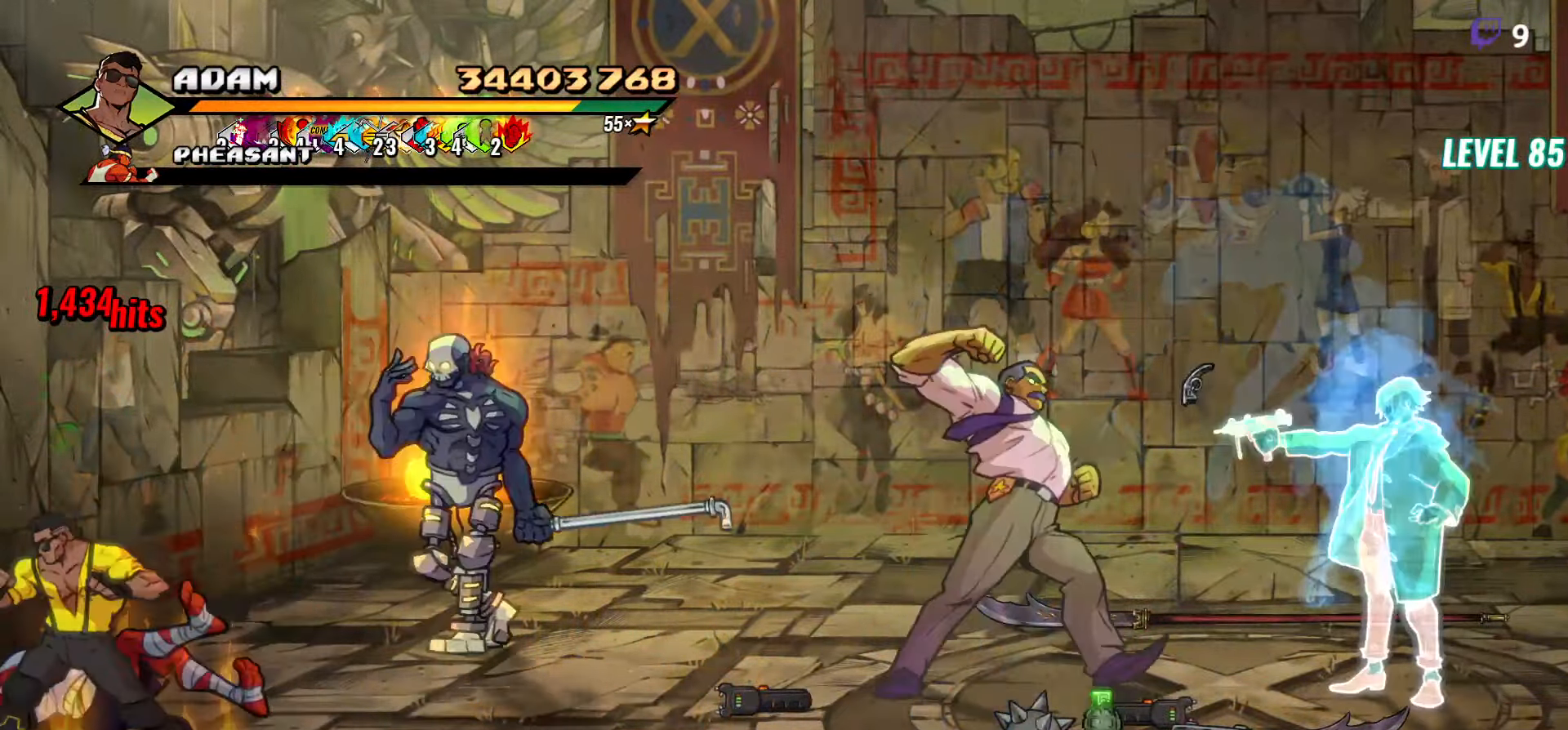
Gameplay with a controller (Xbox layout); each line is a JSON object with the inputs held at the frame after it. "events" lists button and stick changes between this image and that frame as [ms after this image, input, new state], when the widget could be followed in between. Not read: left_stick right_stick.
{"buttons": ["DPAD_RIGHT"], "events": [[116, "DPAD_UP", "up"], [400, "DPAD_DOWN", "down"], [466, "DPAD_DOWN", "up"]]}
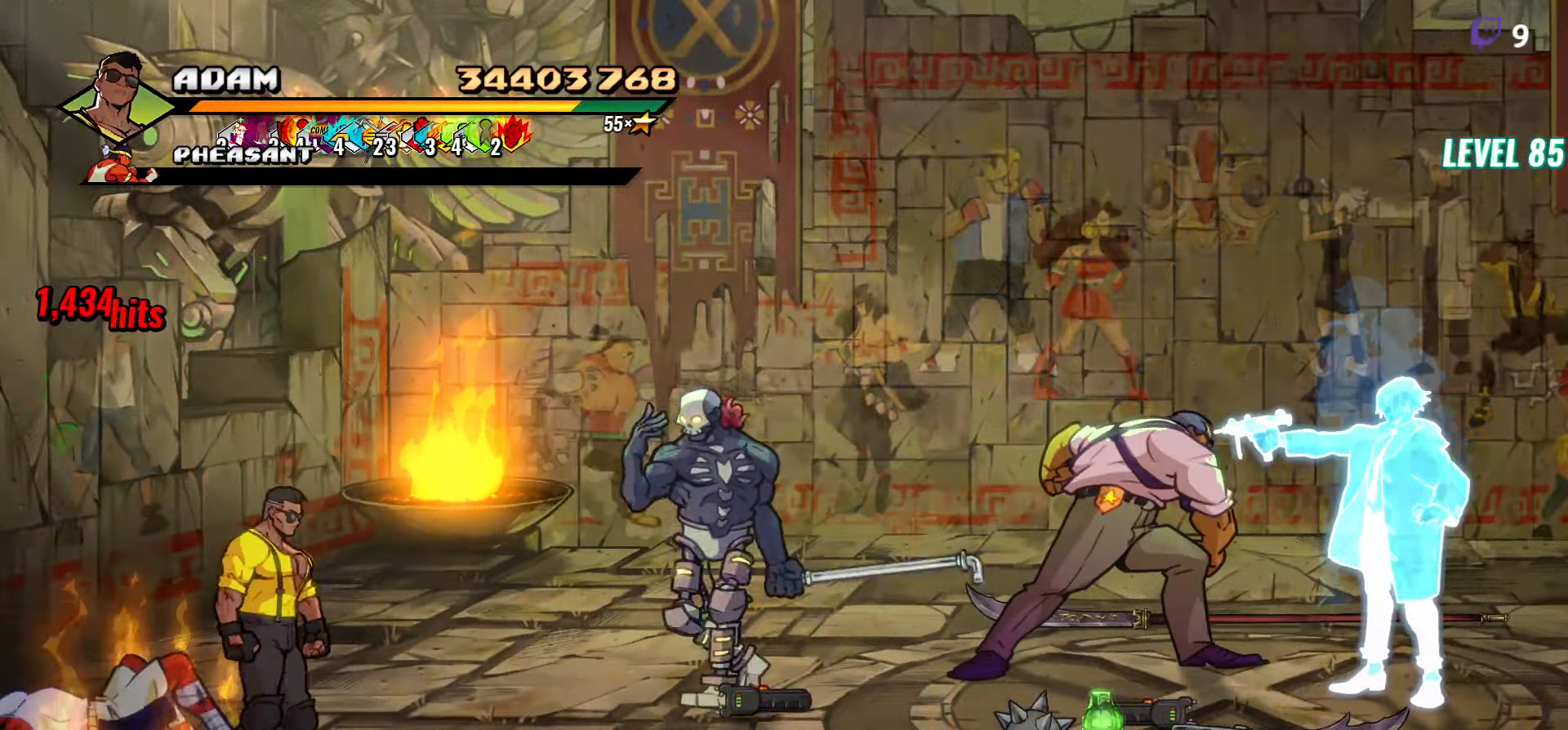
{"buttons": ["L1", "DPAD_RIGHT"], "events": [[100, "DPAD_UP", "down"], [333, "DPAD_UP", "up"], [416, "L1", "down"]]}
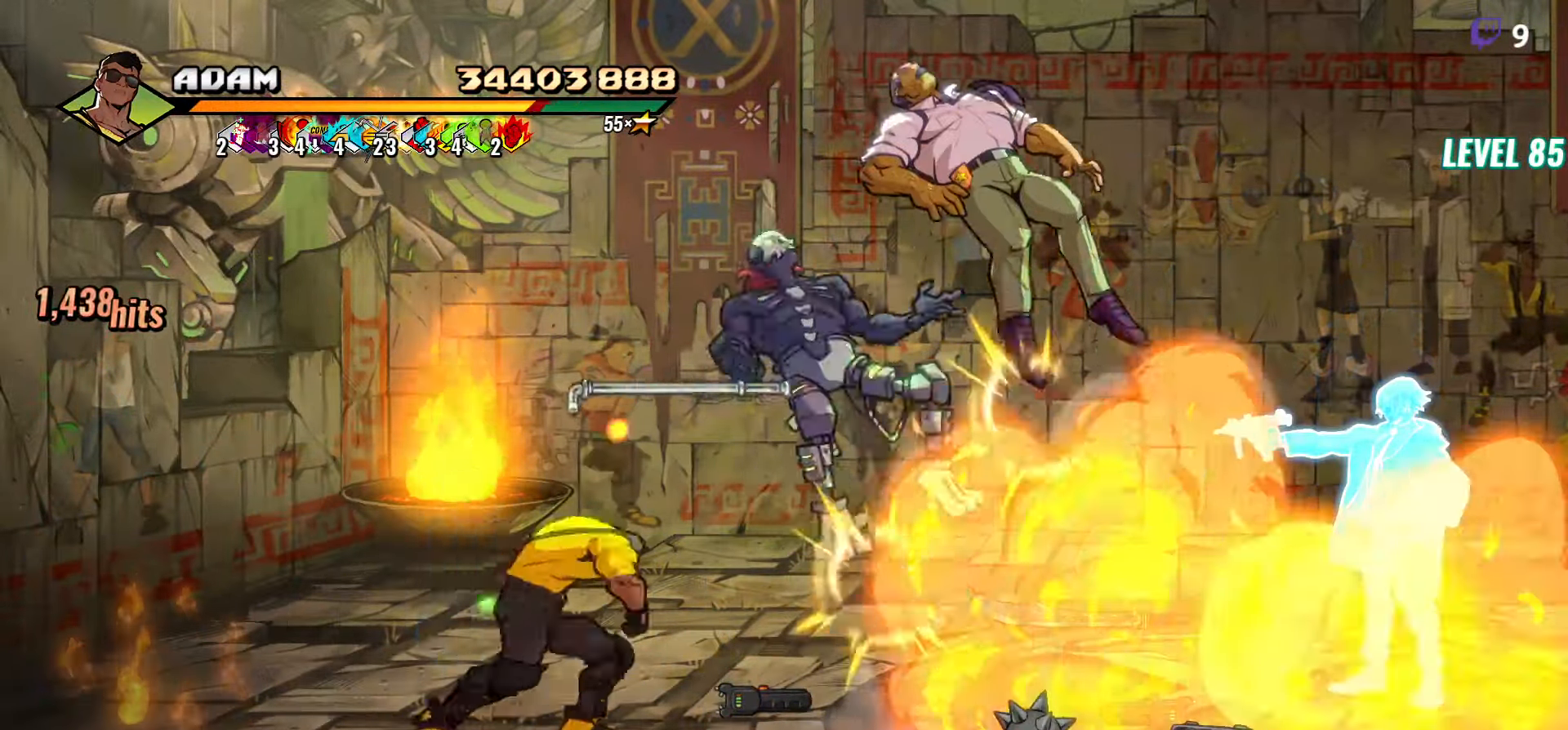
{"buttons": ["A", "DPAD_LEFT"], "events": [[50, "DPAD_RIGHT", "up"], [50, "L1", "up"], [216, "Y", "down"], [350, "Y", "up"], [416, "DPAD_LEFT", "down"], [483, "A", "down"]]}
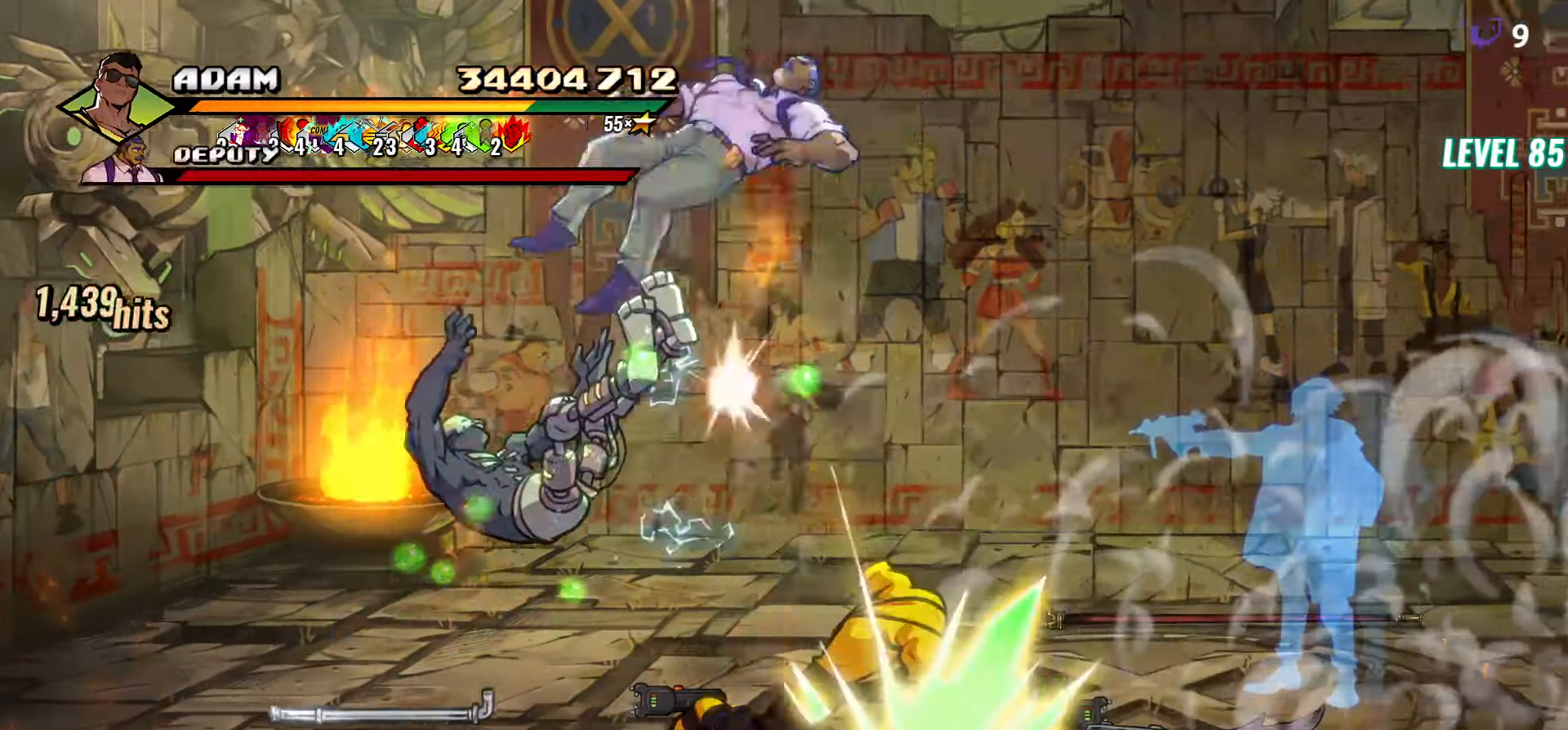
{"buttons": ["DPAD_LEFT"], "events": [[83, "A", "up"], [200, "Y", "down"], [300, "Y", "up"]]}
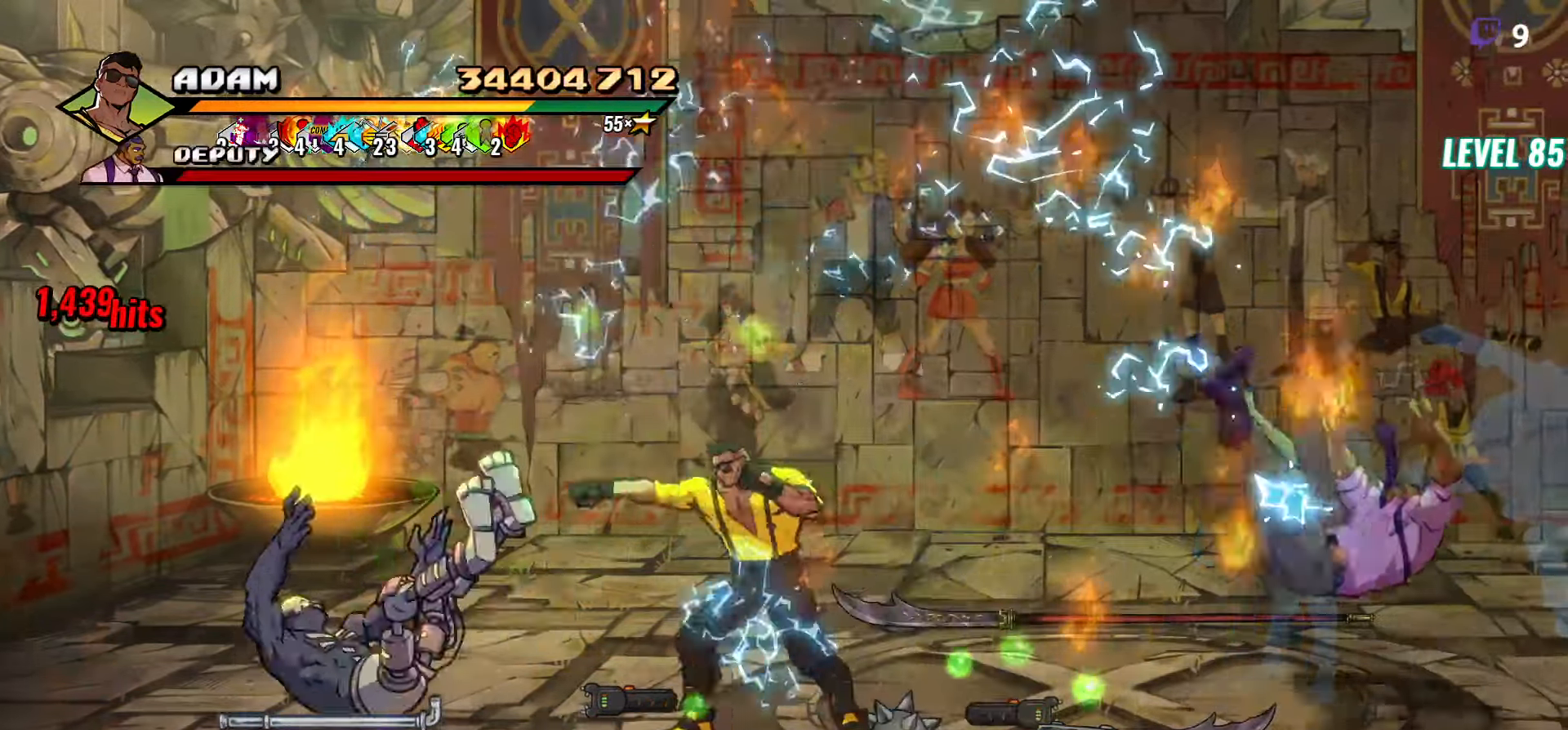
{"buttons": ["Y", "DPAD_UP", "DPAD_LEFT"], "events": [[133, "Y", "down"], [467, "DPAD_UP", "down"]]}
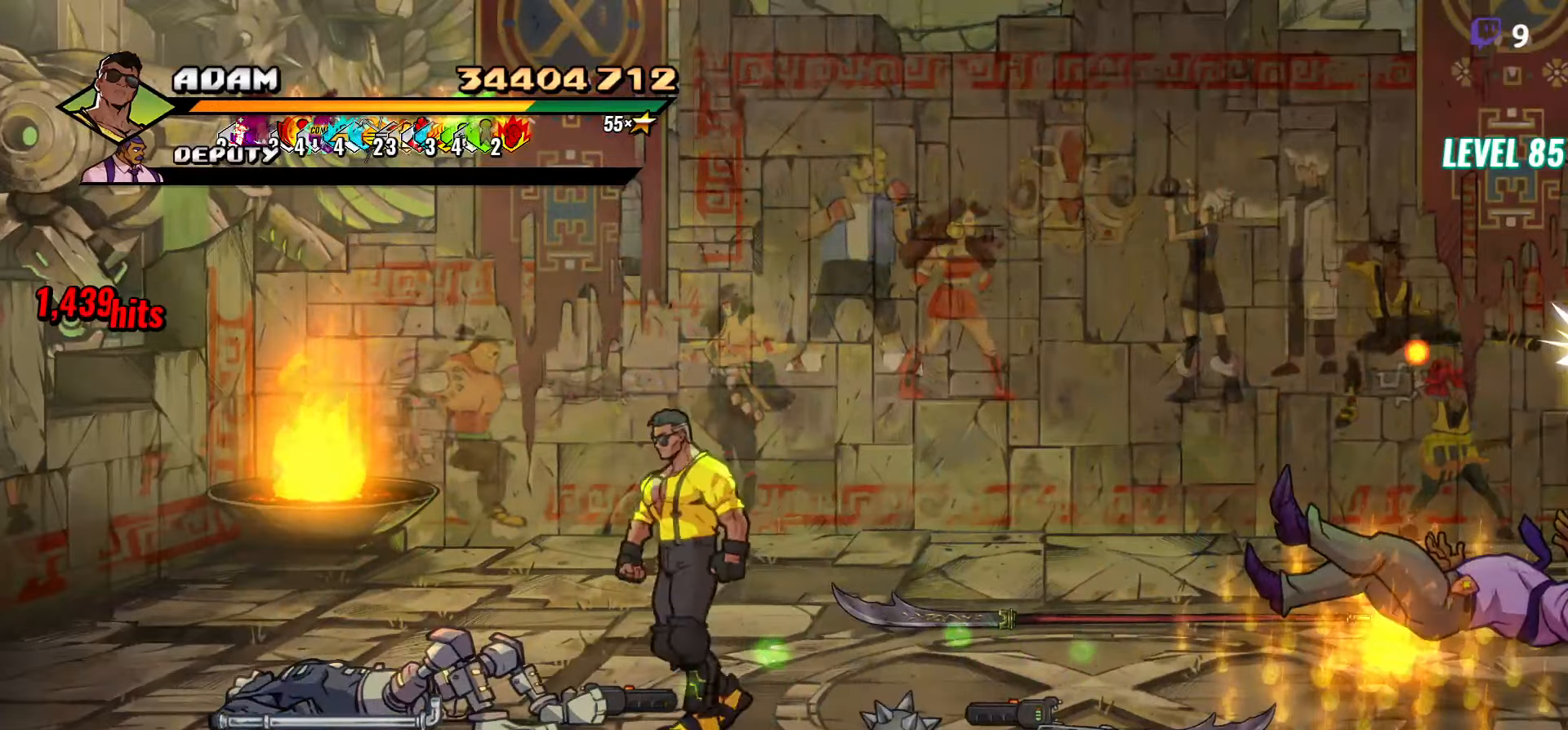
{"buttons": ["DPAD_LEFT"], "events": [[33, "DPAD_UP", "up"], [133, "DPAD_LEFT", "up"], [217, "Y", "up"], [333, "DPAD_LEFT", "down"], [400, "DPAD_LEFT", "up"], [450, "DPAD_LEFT", "down"]]}
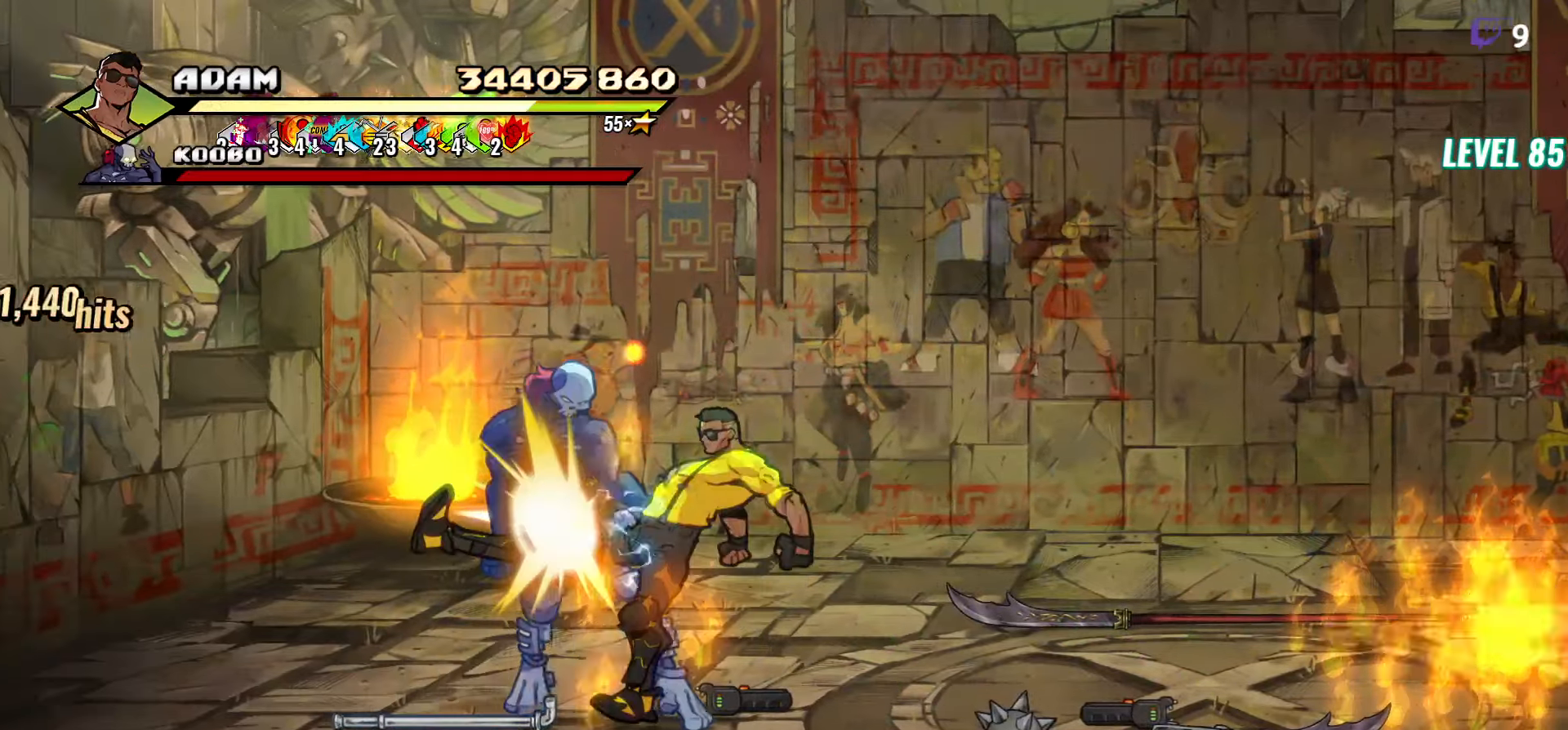
{"buttons": ["Y"], "events": [[100, "Y", "down"], [200, "Y", "up"], [317, "DPAD_LEFT", "up"], [450, "Y", "down"]]}
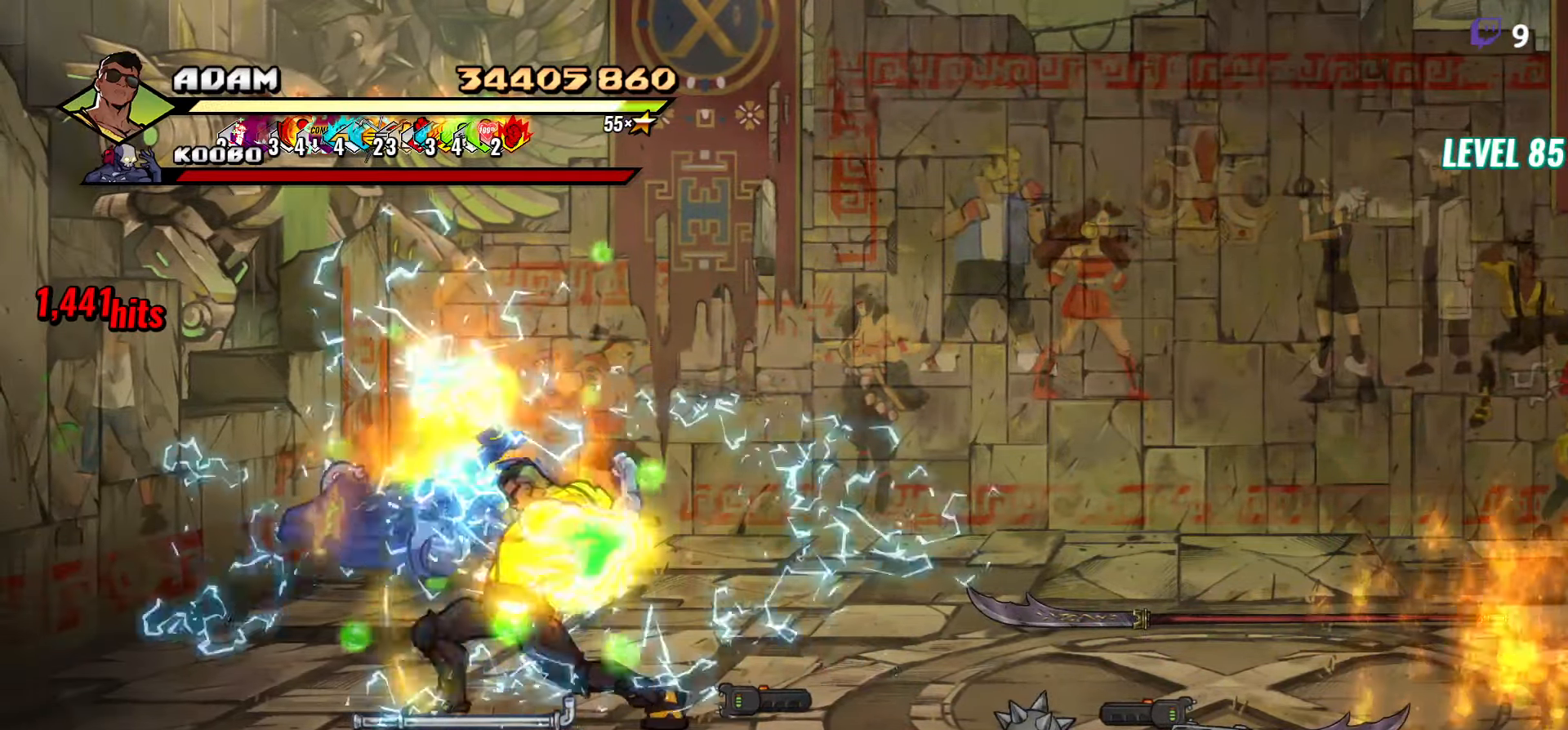
{"buttons": ["DPAD_LEFT"], "events": [[100, "Y", "up"], [200, "DPAD_LEFT", "down"]]}
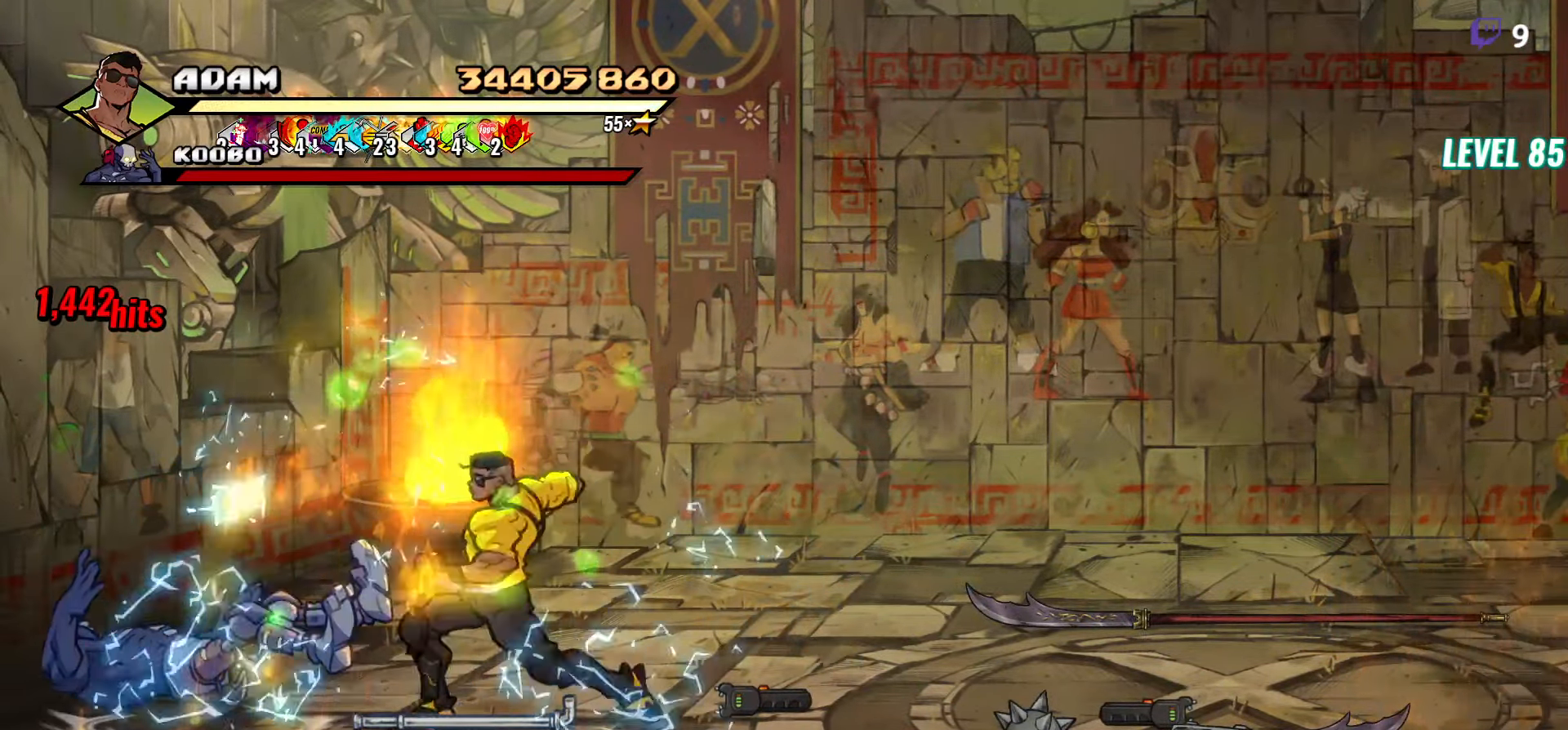
{"buttons": ["DPAD_DOWN", "DPAD_LEFT"], "events": [[83, "DPAD_DOWN", "down"]]}
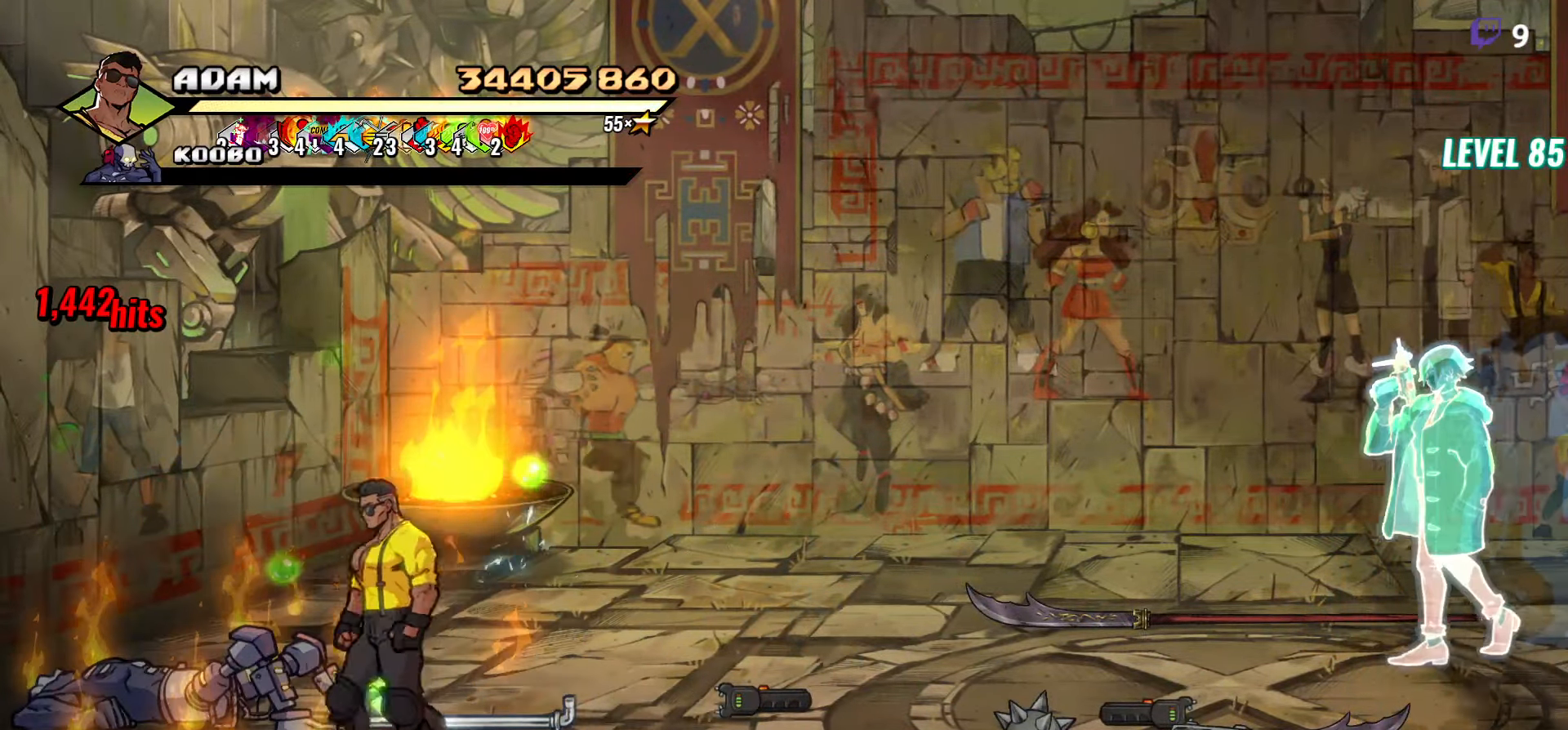
{"buttons": [], "events": [[50, "DPAD_DOWN", "up"], [183, "DPAD_LEFT", "up"], [217, "B", "down"], [267, "B", "up"]]}
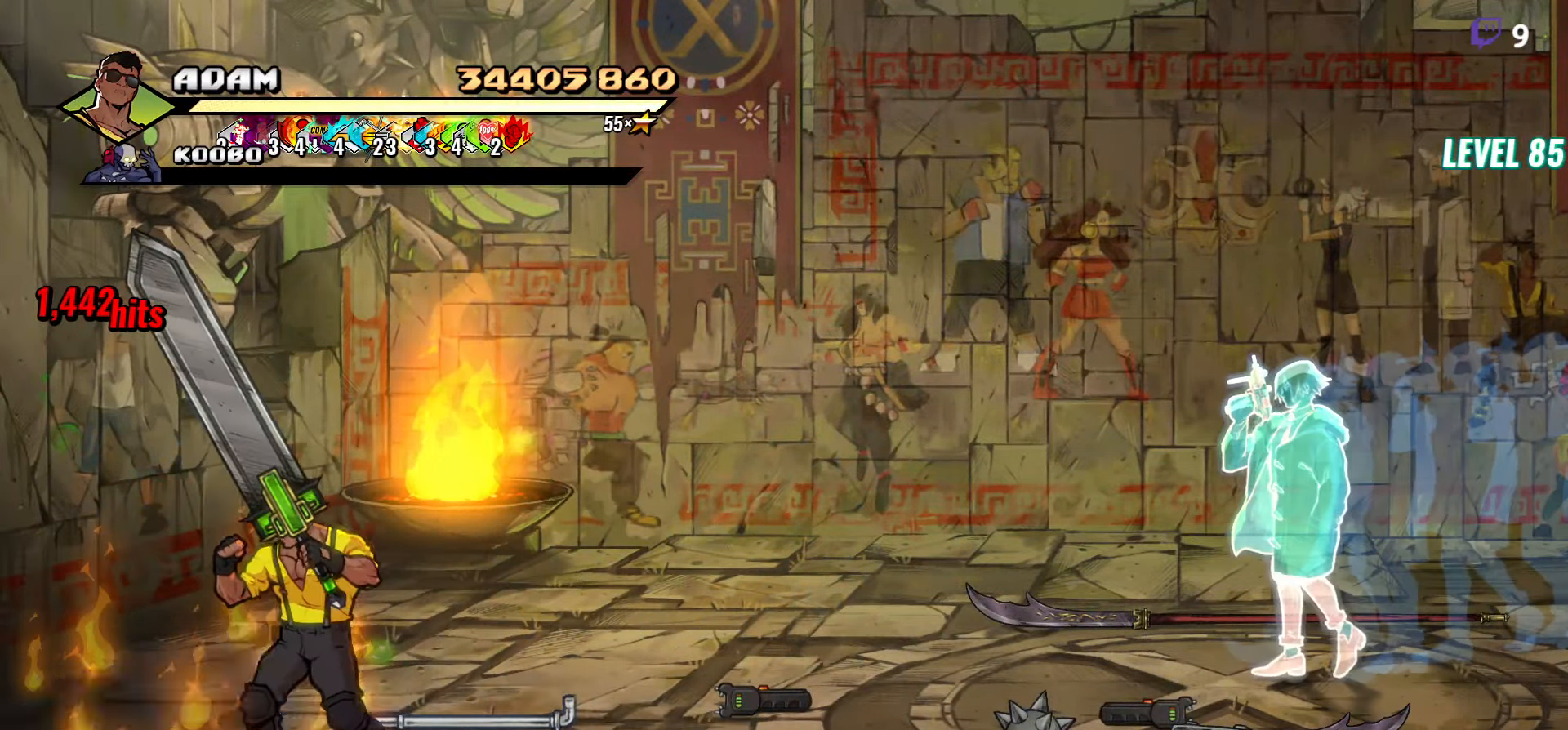
{"buttons": ["DPAD_UP"], "events": [[467, "DPAD_UP", "down"]]}
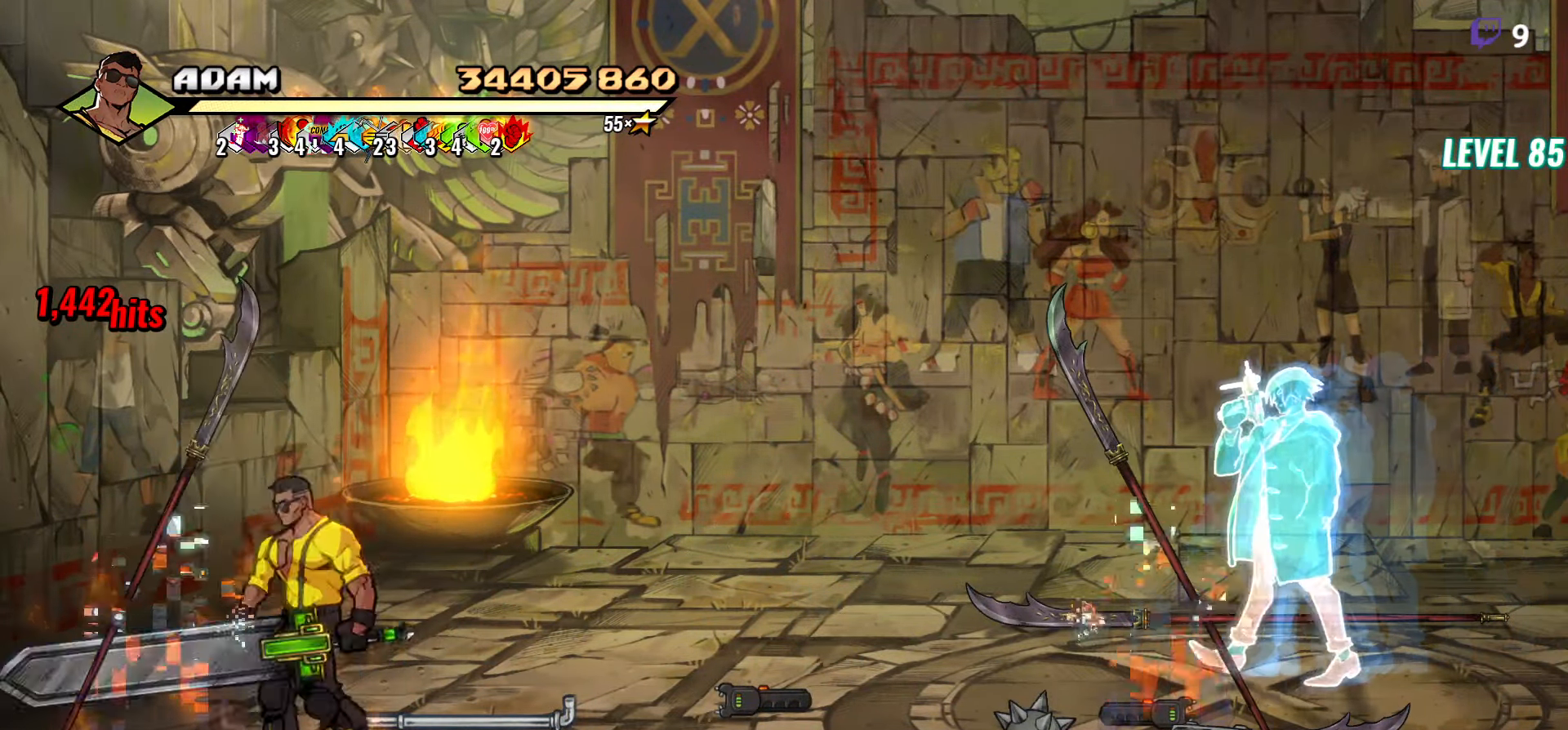
{"buttons": ["DPAD_RIGHT"], "events": [[33, "DPAD_UP", "up"], [117, "DPAD_DOWN", "down"], [117, "DPAD_RIGHT", "down"], [167, "DPAD_DOWN", "up"], [183, "B", "down"], [283, "B", "up"]]}
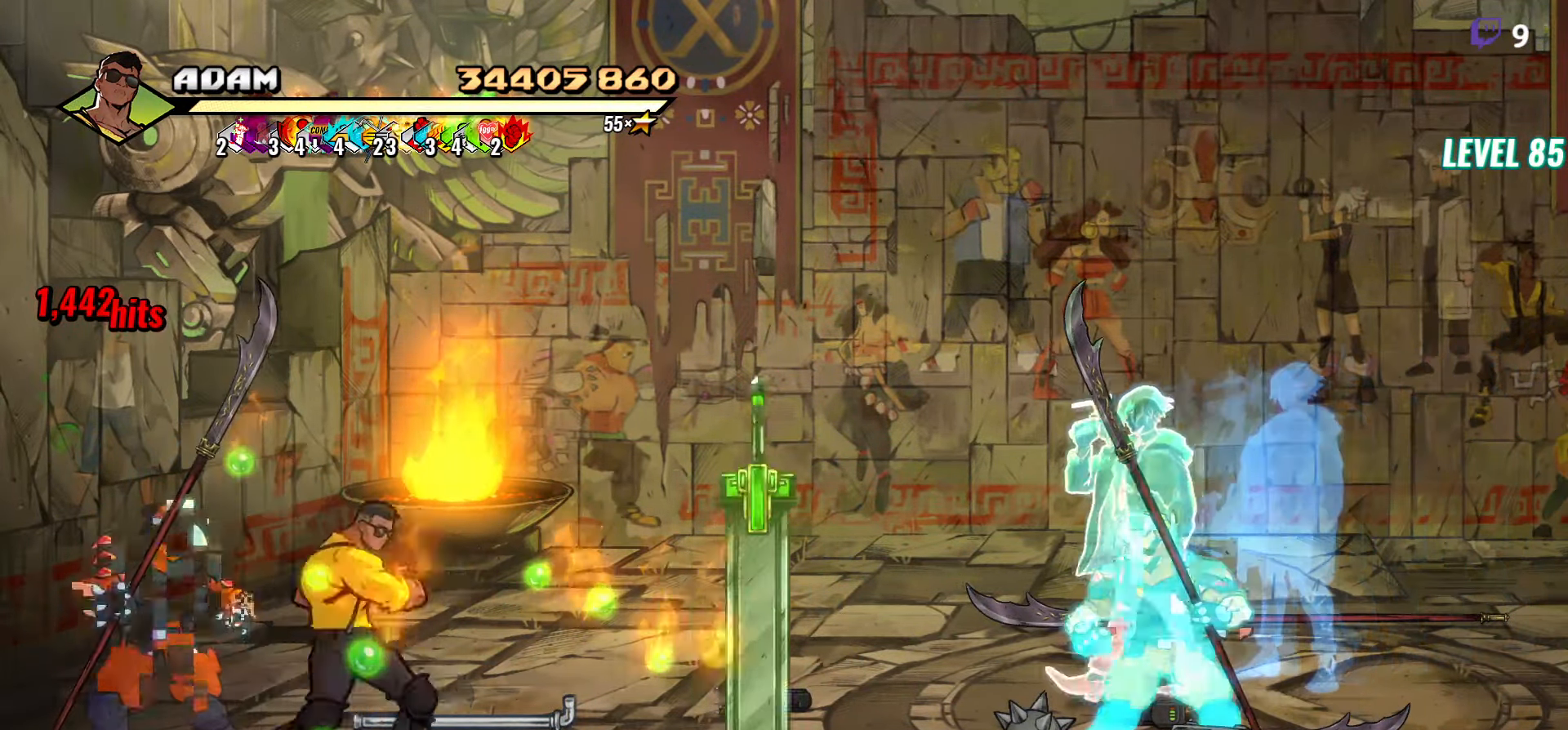
{"buttons": ["DPAD_LEFT"], "events": [[150, "DPAD_RIGHT", "up"], [217, "DPAD_LEFT", "down"], [417, "Y", "down"], [483, "Y", "up"]]}
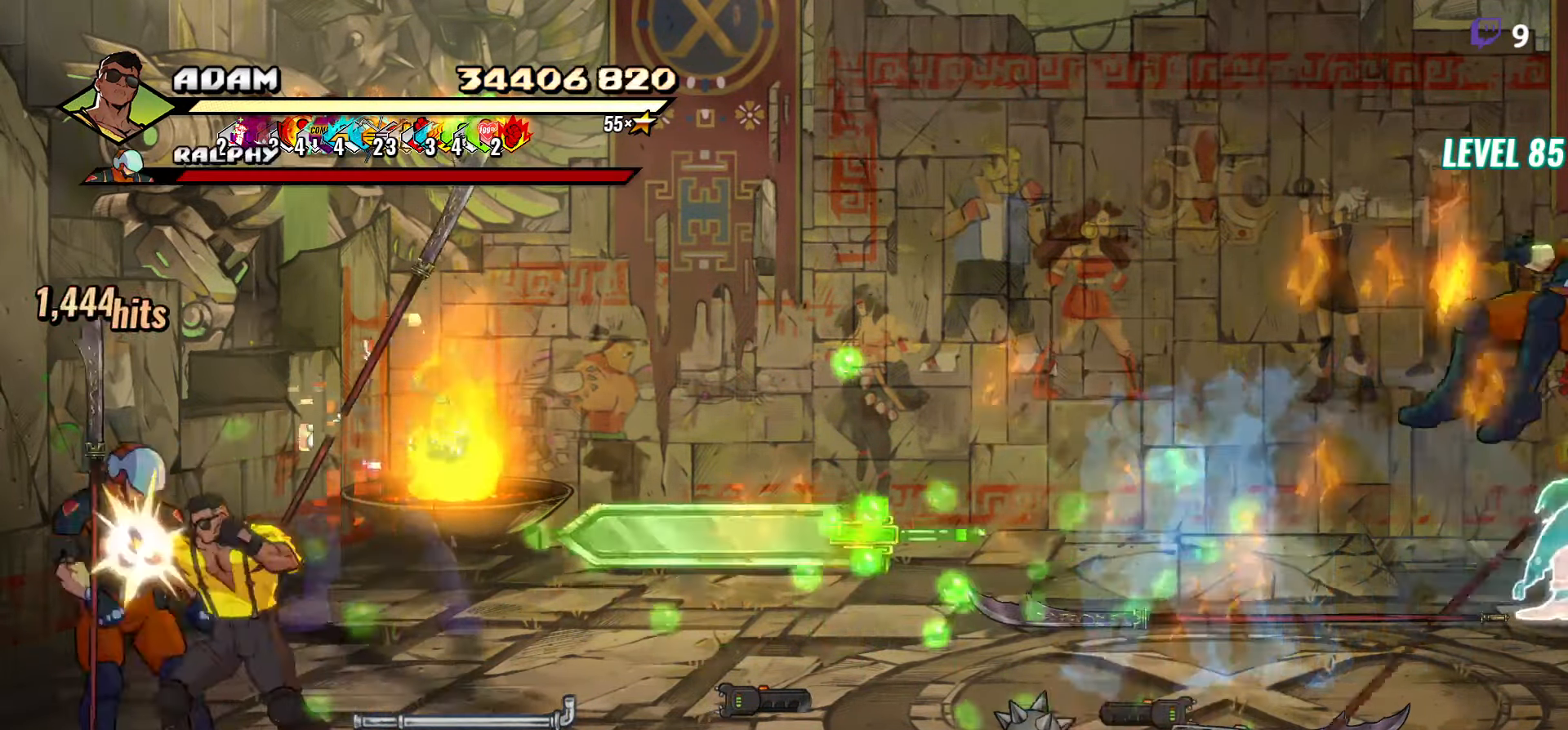
{"buttons": ["DPAD_RIGHT"], "events": [[67, "Y", "down"], [133, "Y", "up"], [200, "Y", "down"], [267, "Y", "up"], [317, "DPAD_LEFT", "up"], [433, "DPAD_RIGHT", "down"]]}
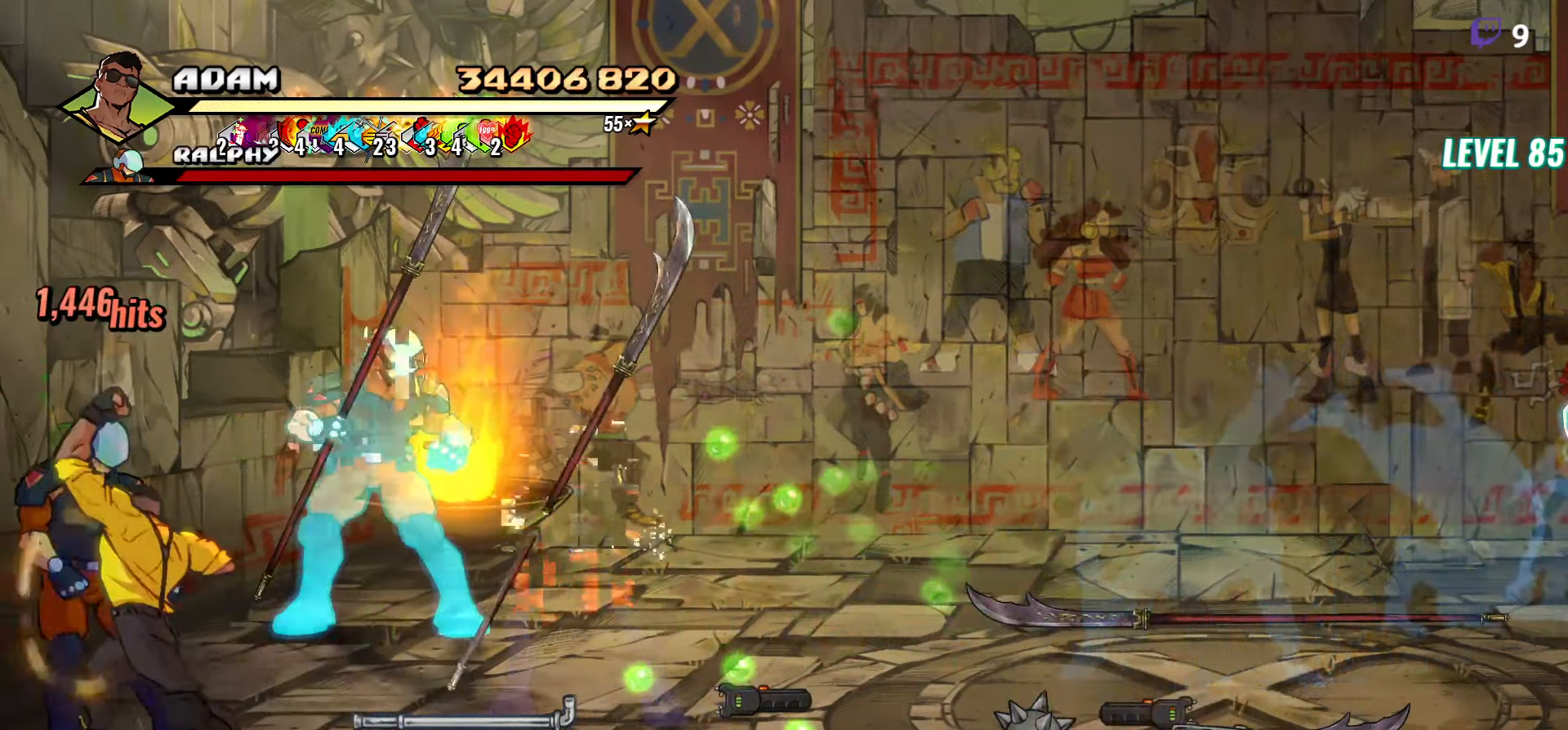
{"buttons": ["Y", "DPAD_UP", "DPAD_RIGHT"], "events": [[33, "Y", "down"], [467, "DPAD_UP", "down"]]}
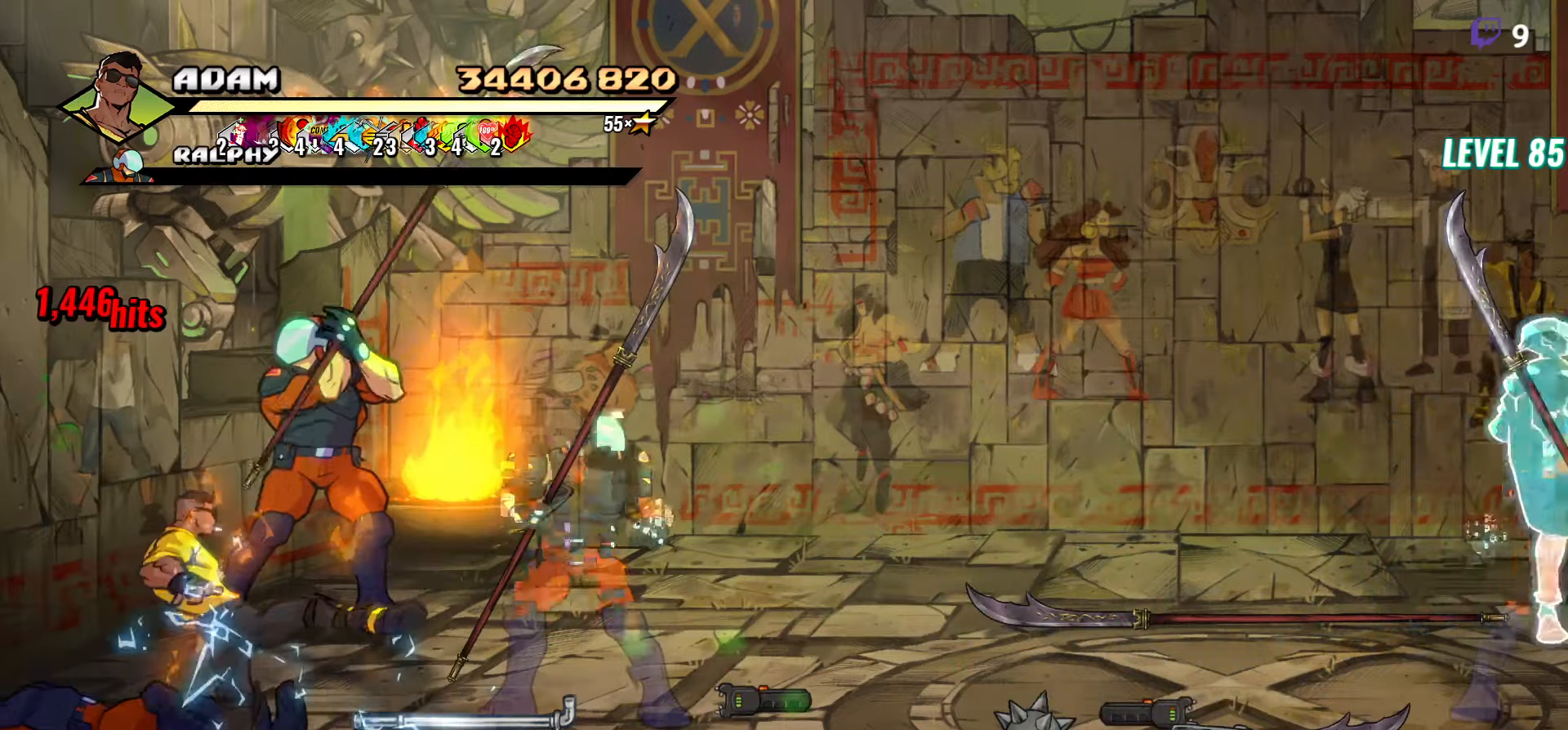
{"buttons": [], "events": [[400, "Y", "up"], [450, "DPAD_RIGHT", "up"], [450, "DPAD_UP", "up"]]}
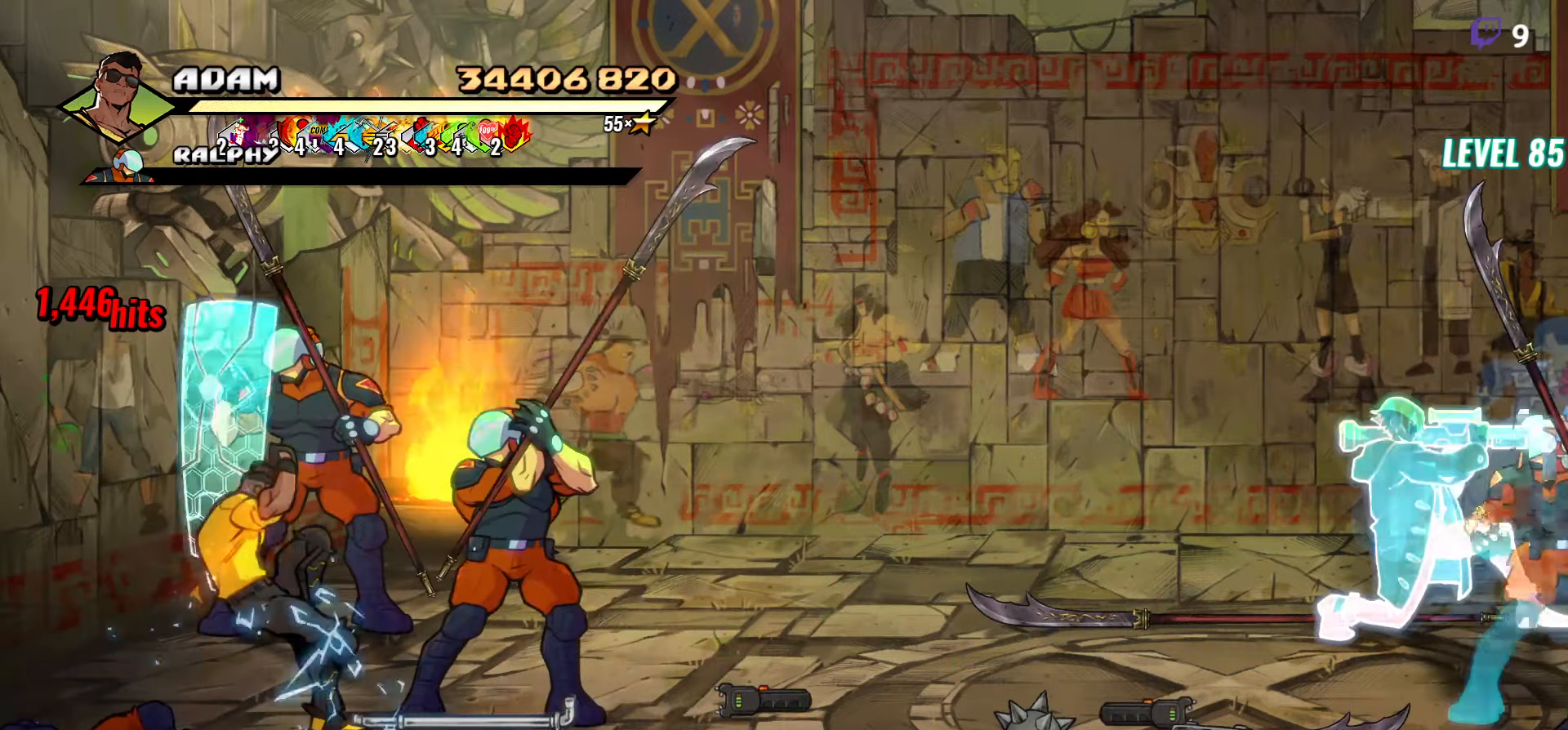
{"buttons": ["DPAD_RIGHT"], "events": [[250, "DPAD_RIGHT", "down"]]}
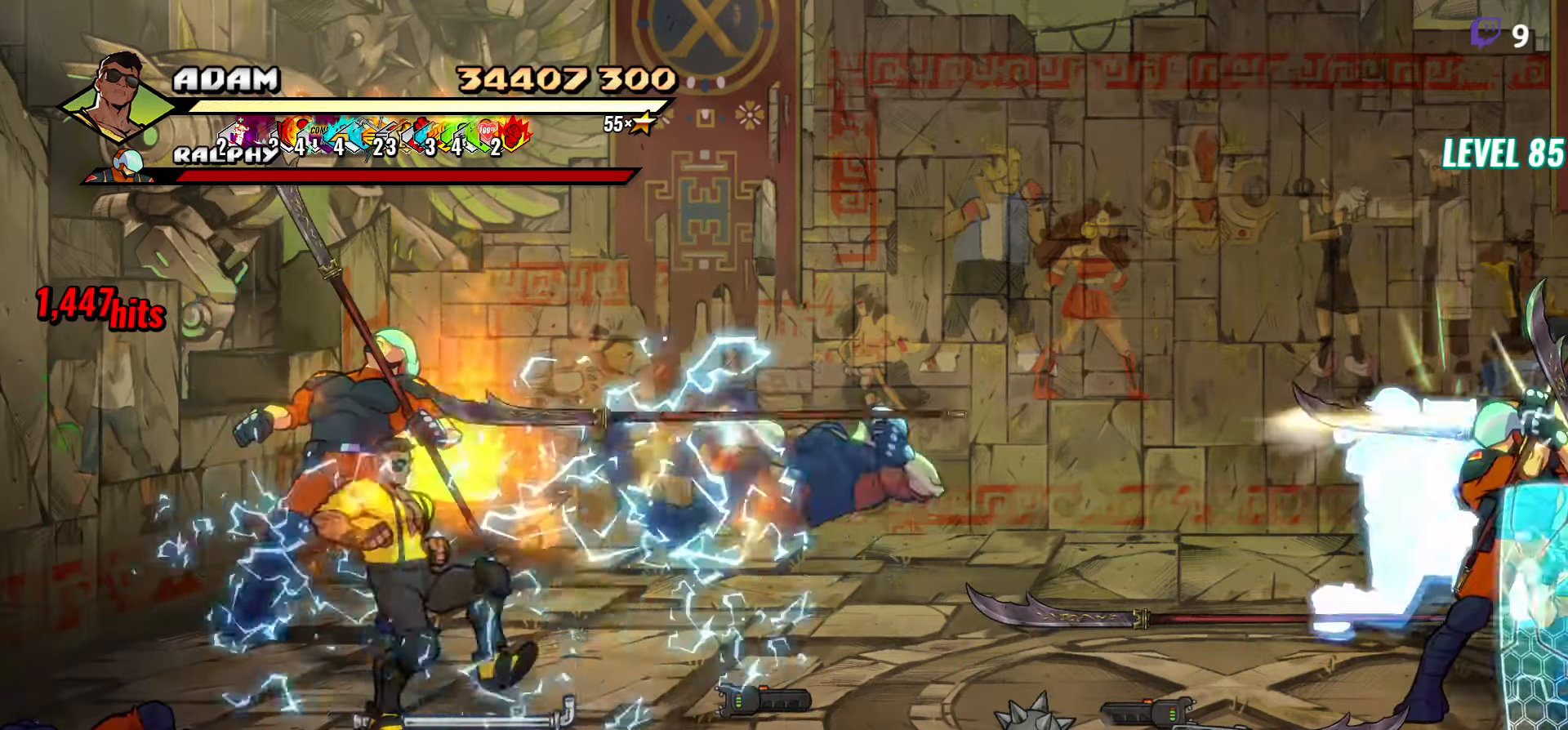
{"buttons": ["DPAD_LEFT"], "events": [[17, "DPAD_RIGHT", "up"], [50, "DPAD_UP", "down"], [384, "DPAD_LEFT", "down"], [434, "DPAD_UP", "up"]]}
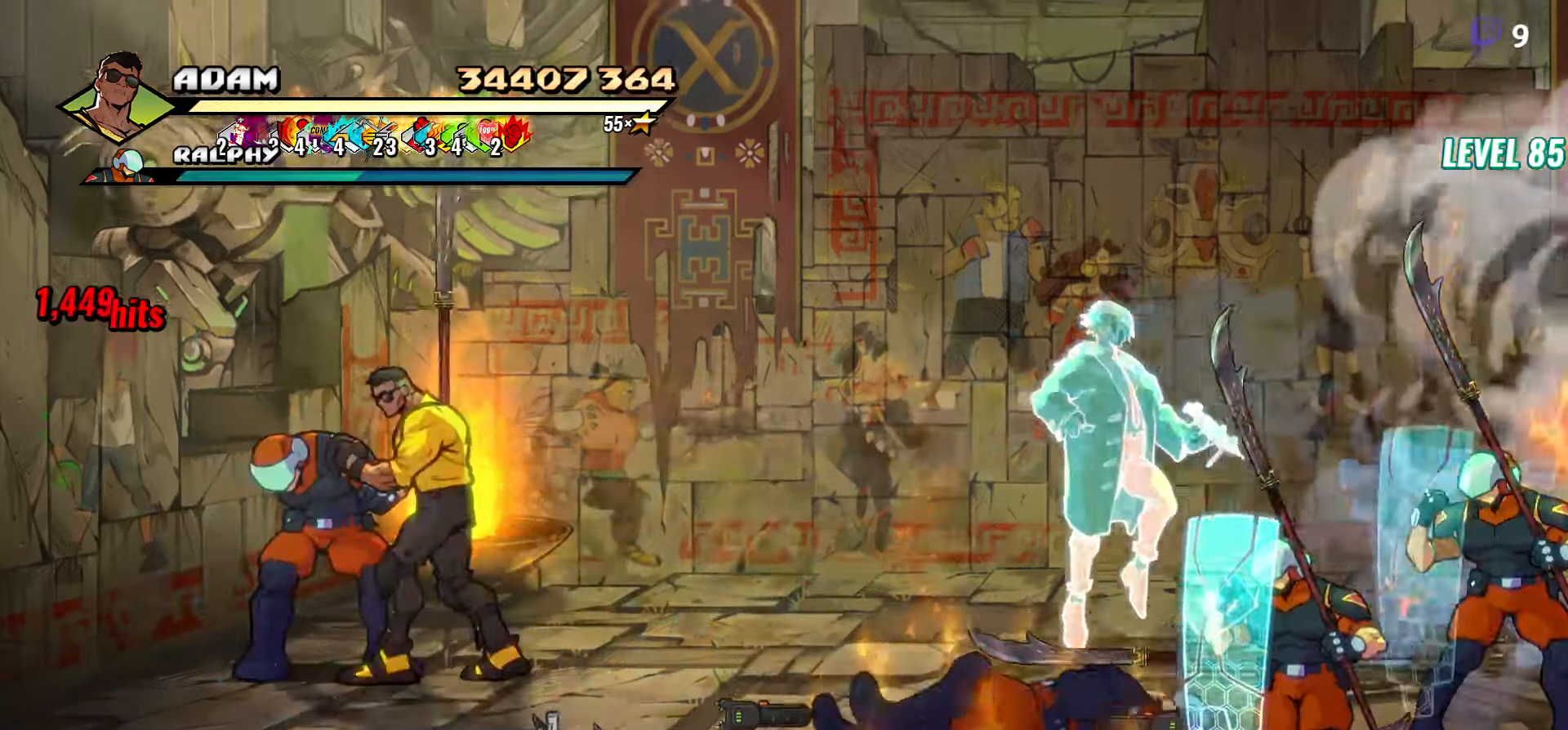
{"buttons": ["Y"], "events": [[100, "A", "down"], [134, "DPAD_LEFT", "up"], [200, "A", "up"], [500, "Y", "down"]]}
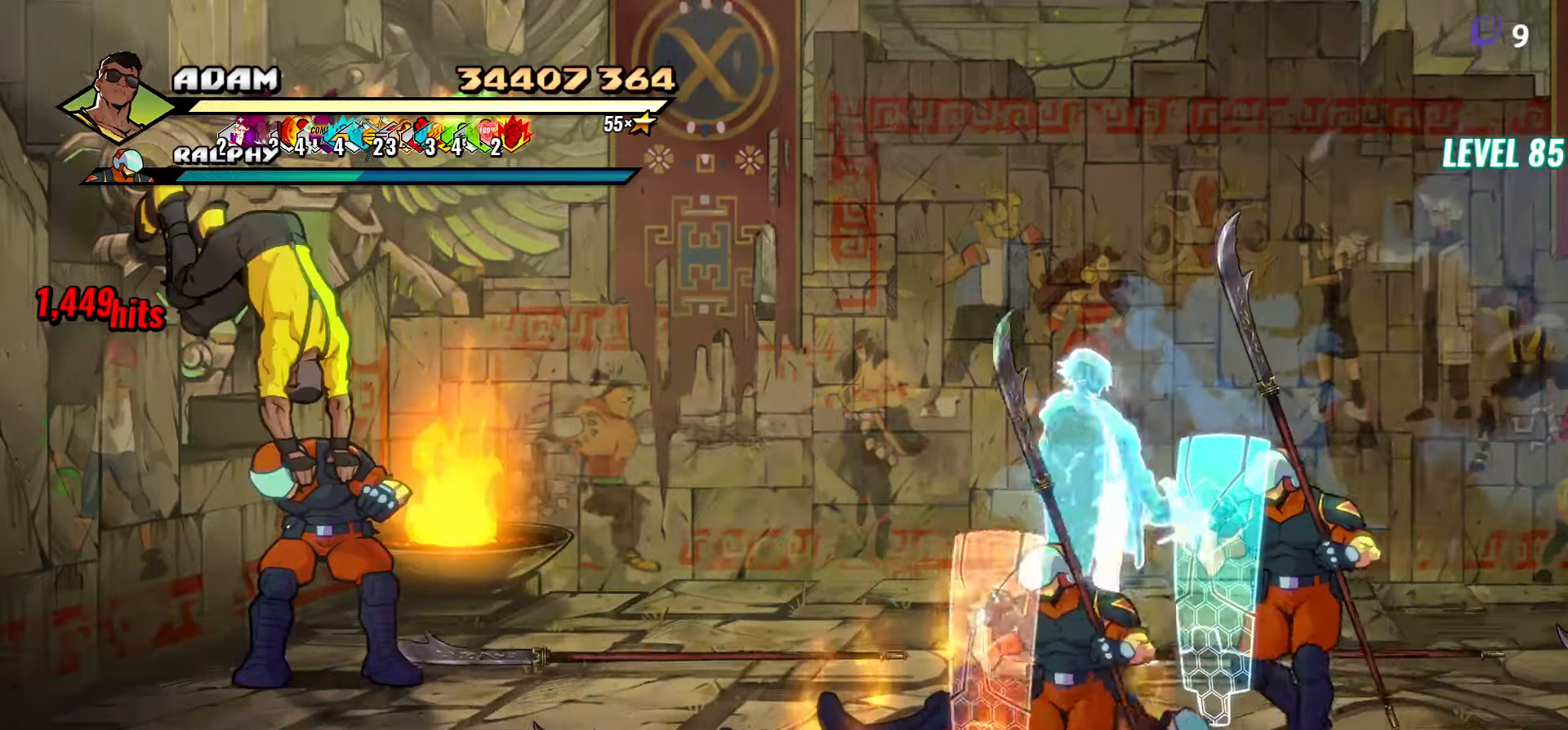
{"buttons": ["Y", "DPAD_RIGHT"], "events": [[417, "DPAD_RIGHT", "down"]]}
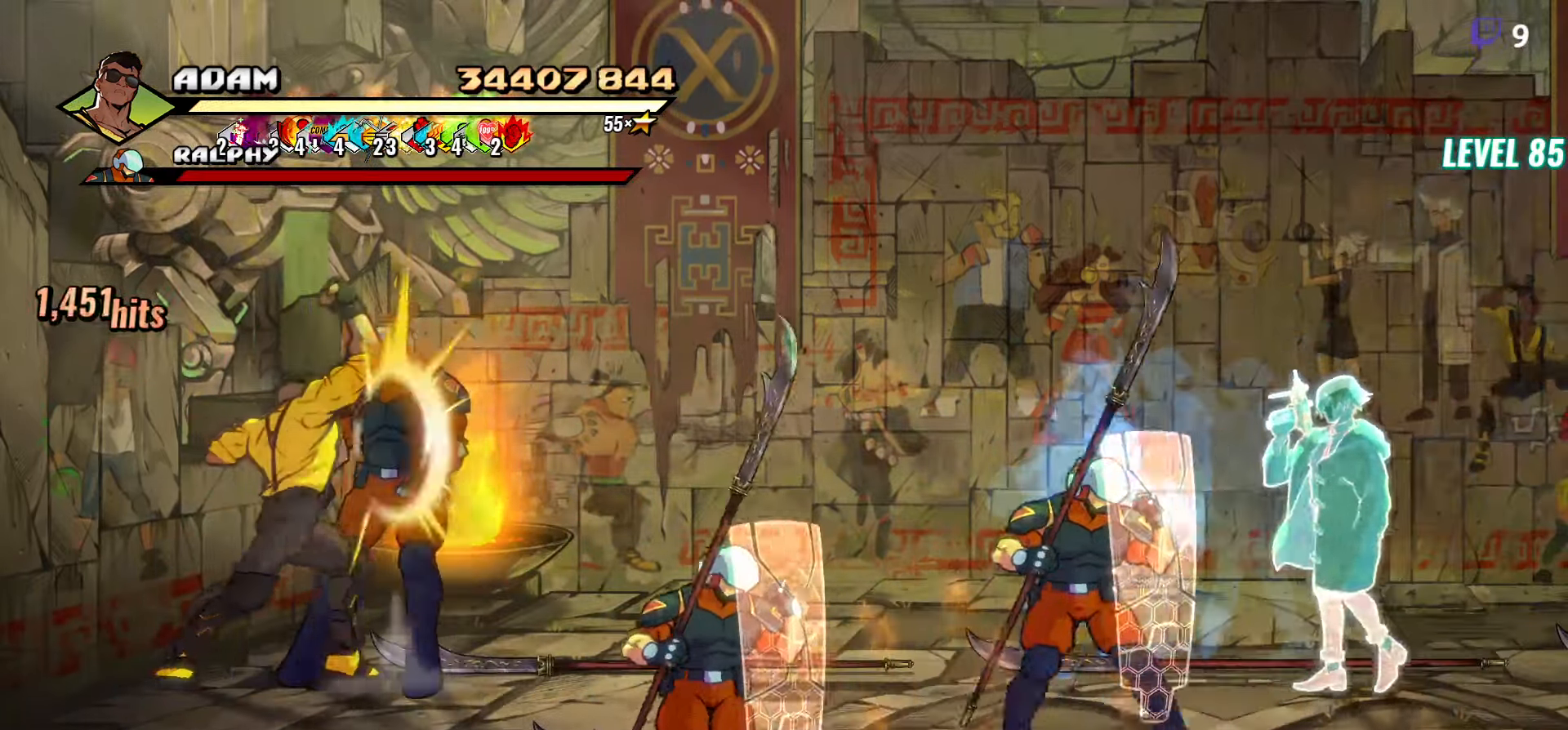
{"buttons": ["DPAD_RIGHT"], "events": [[217, "Y", "up"]]}
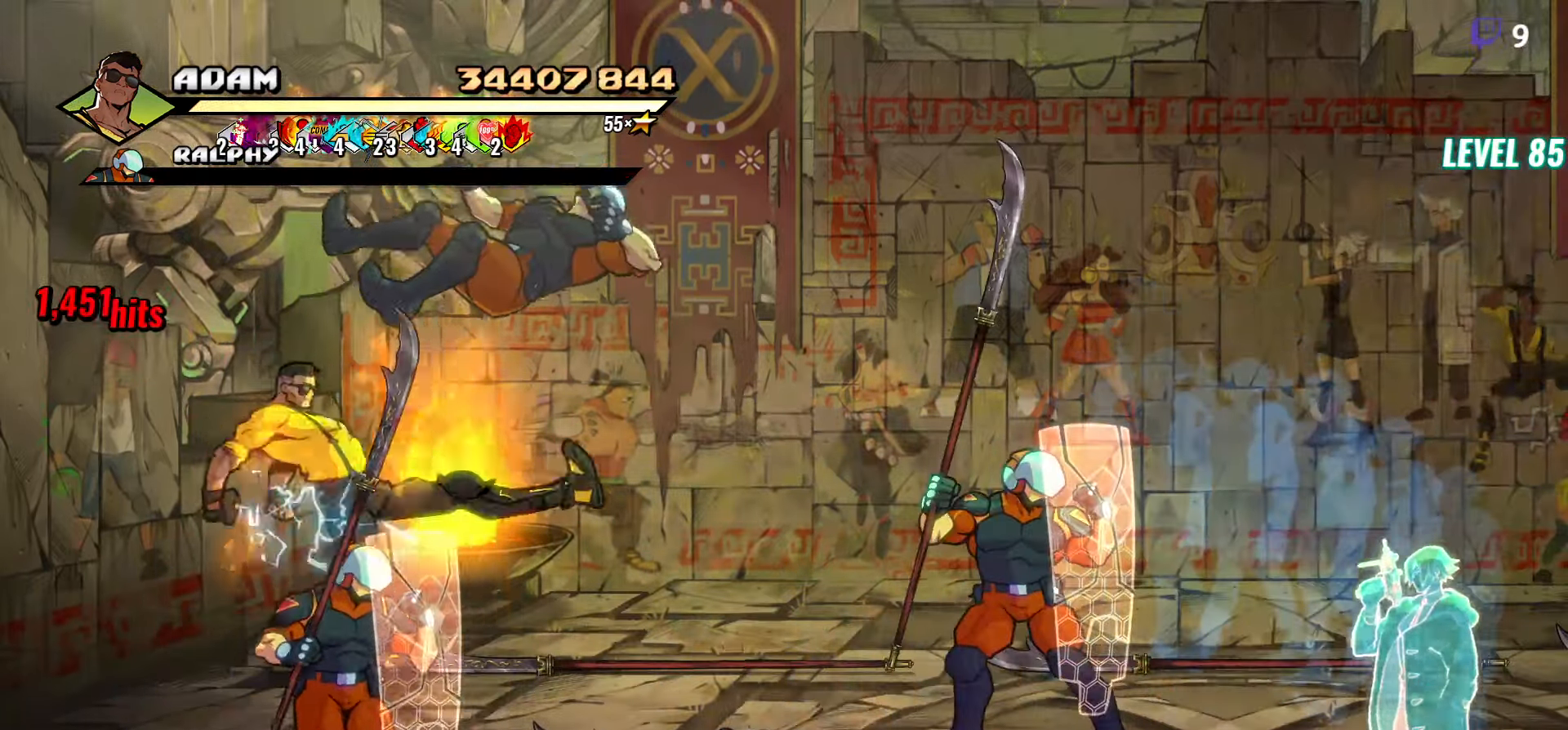
{"buttons": ["Y", "DPAD_DOWN", "DPAD_LEFT"], "events": [[34, "R1", "down"], [50, "Y", "down"], [150, "DPAD_RIGHT", "up"], [167, "R1", "up"], [317, "DPAD_DOWN", "down"], [334, "DPAD_LEFT", "down"]]}
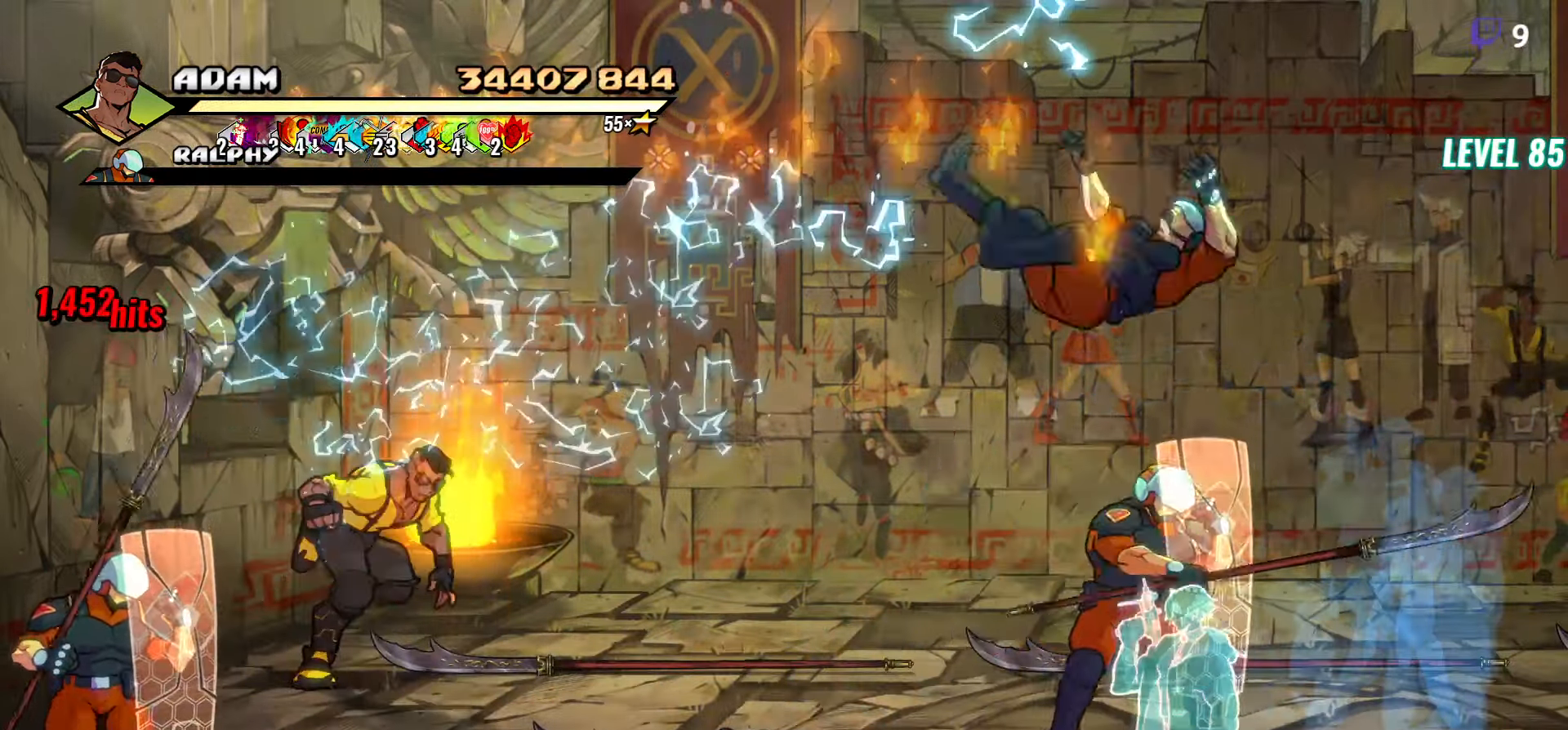
{"buttons": ["DPAD_DOWN"], "events": [[67, "DPAD_LEFT", "up"], [500, "Y", "up"]]}
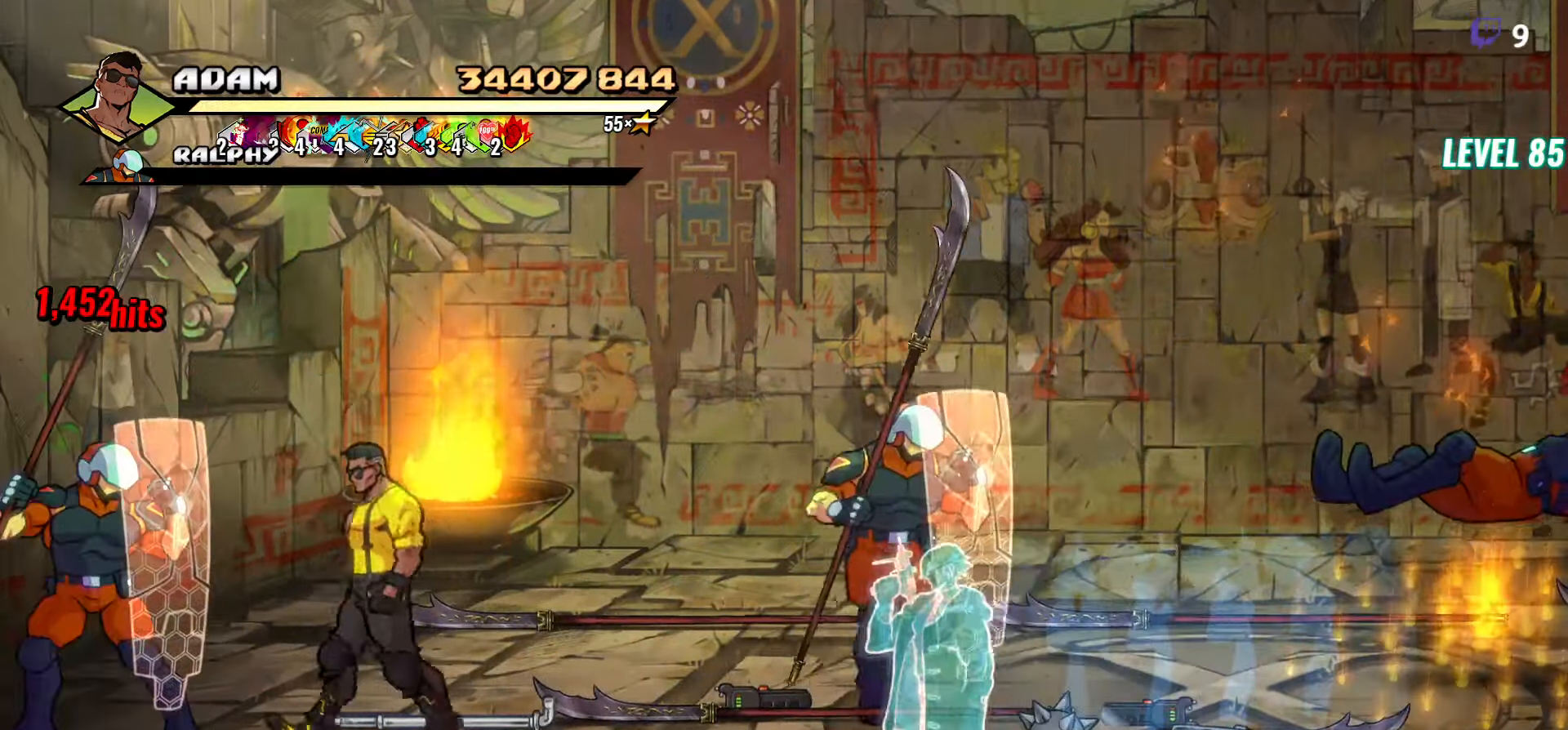
{"buttons": []}
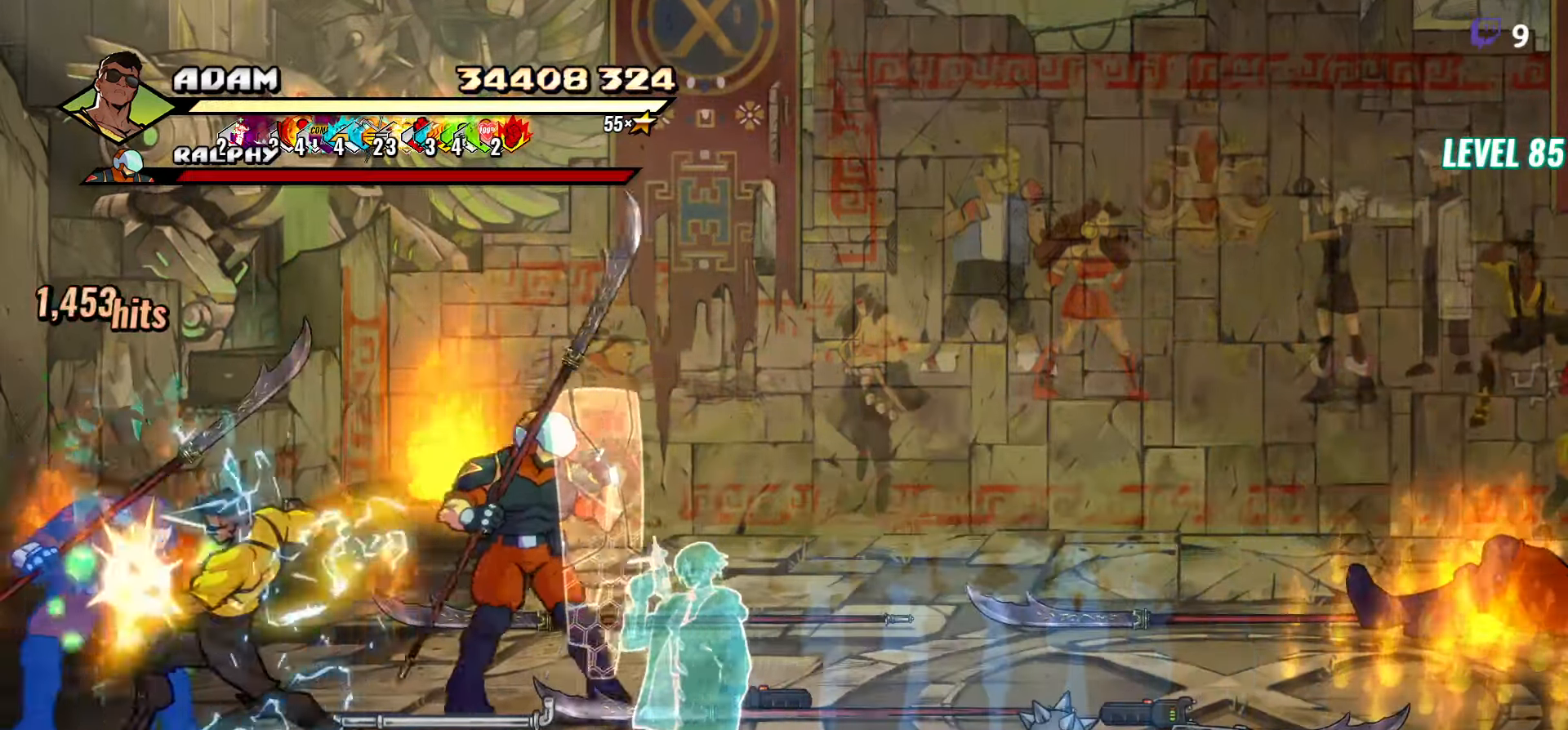
{"buttons": ["Y"], "events": [[50, "DPAD_RIGHT", "down"], [134, "L1", "down"], [233, "L1", "up"], [333, "DPAD_RIGHT", "up"], [400, "Y", "down"]]}
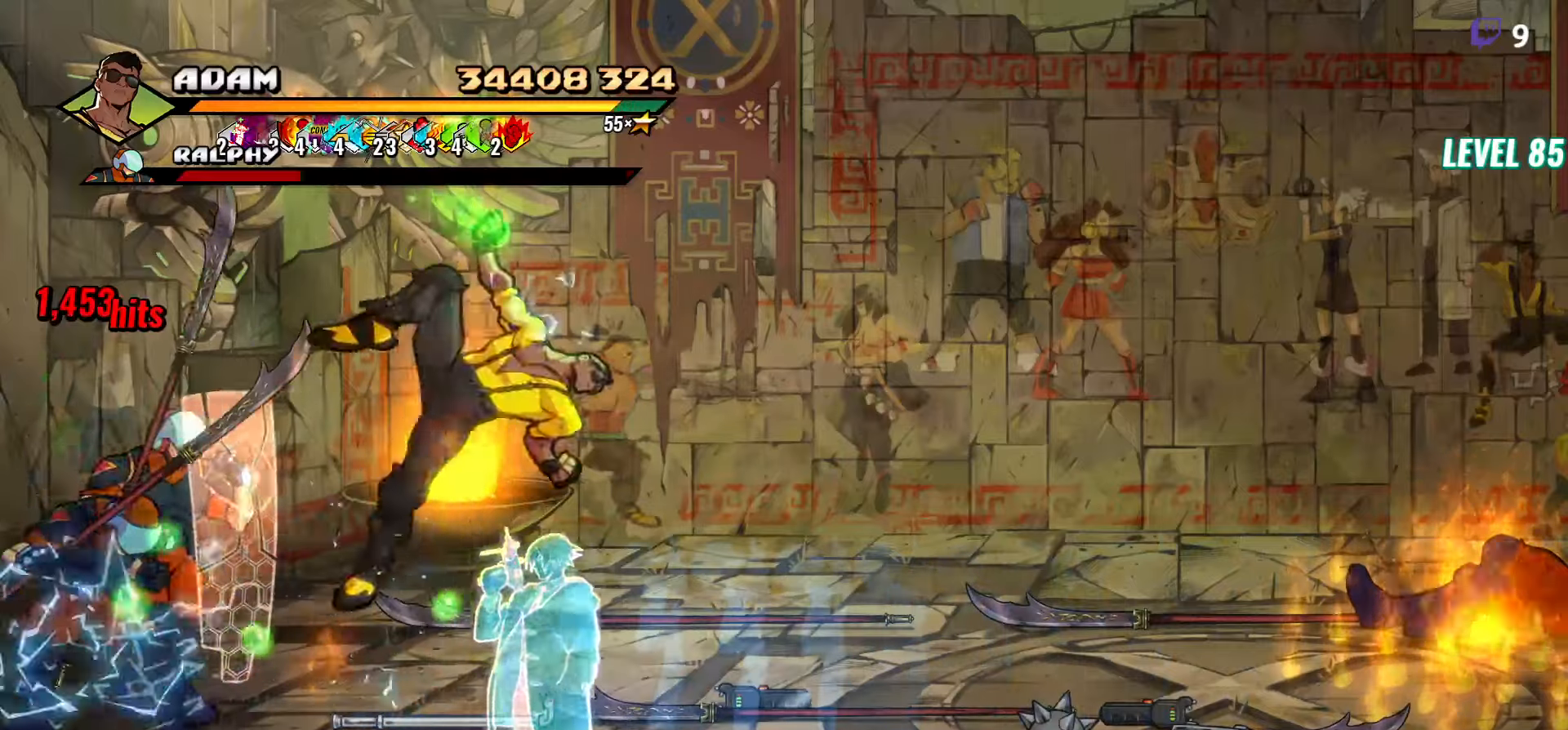
{"buttons": ["DPAD_LEFT"], "events": [[166, "Y", "up"], [350, "DPAD_LEFT", "down"], [450, "DPAD_LEFT", "up"], [500, "DPAD_LEFT", "down"]]}
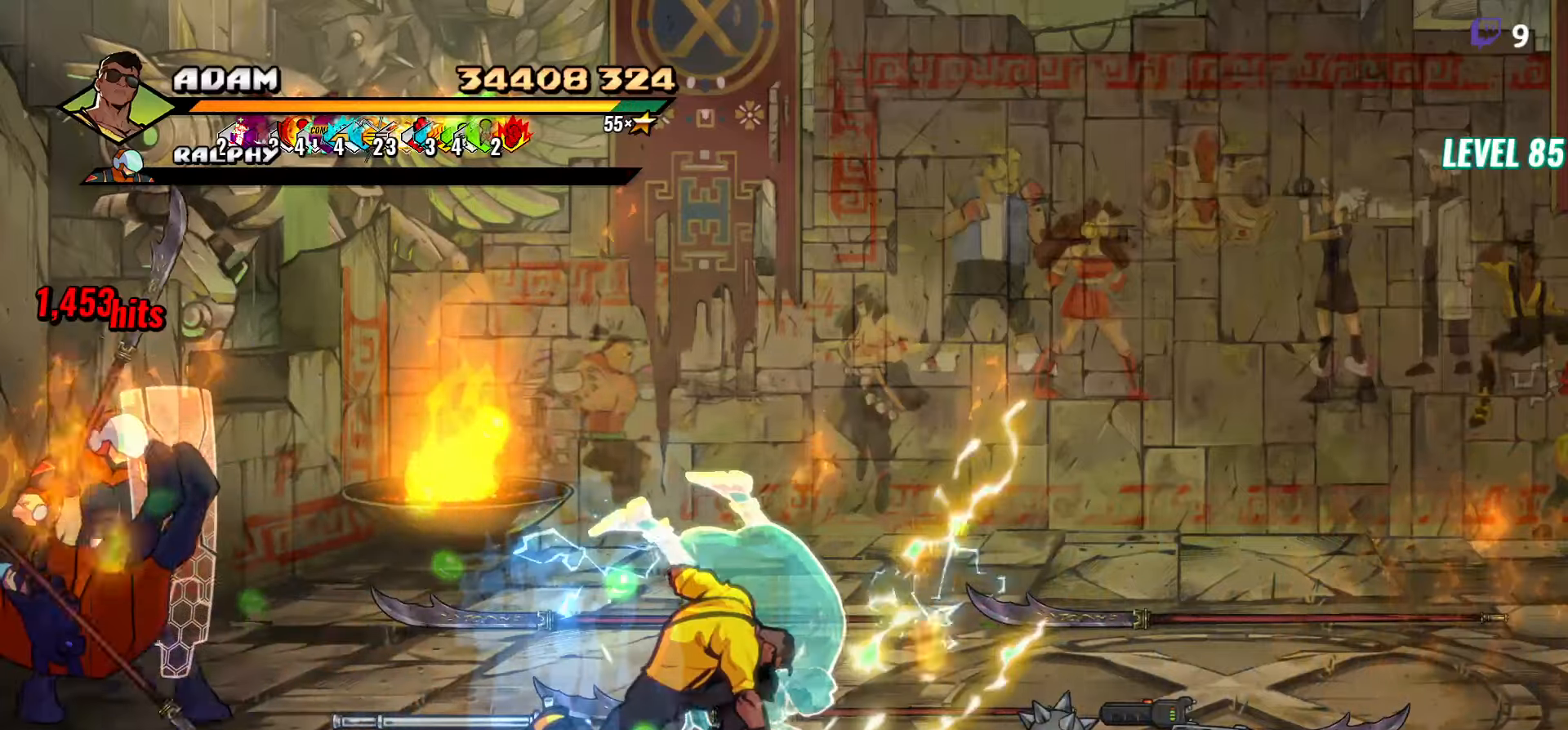
{"buttons": ["DPAD_LEFT"], "events": [[150, "Y", "down"], [183, "Y", "up"], [300, "L1", "down"], [433, "L1", "up"]]}
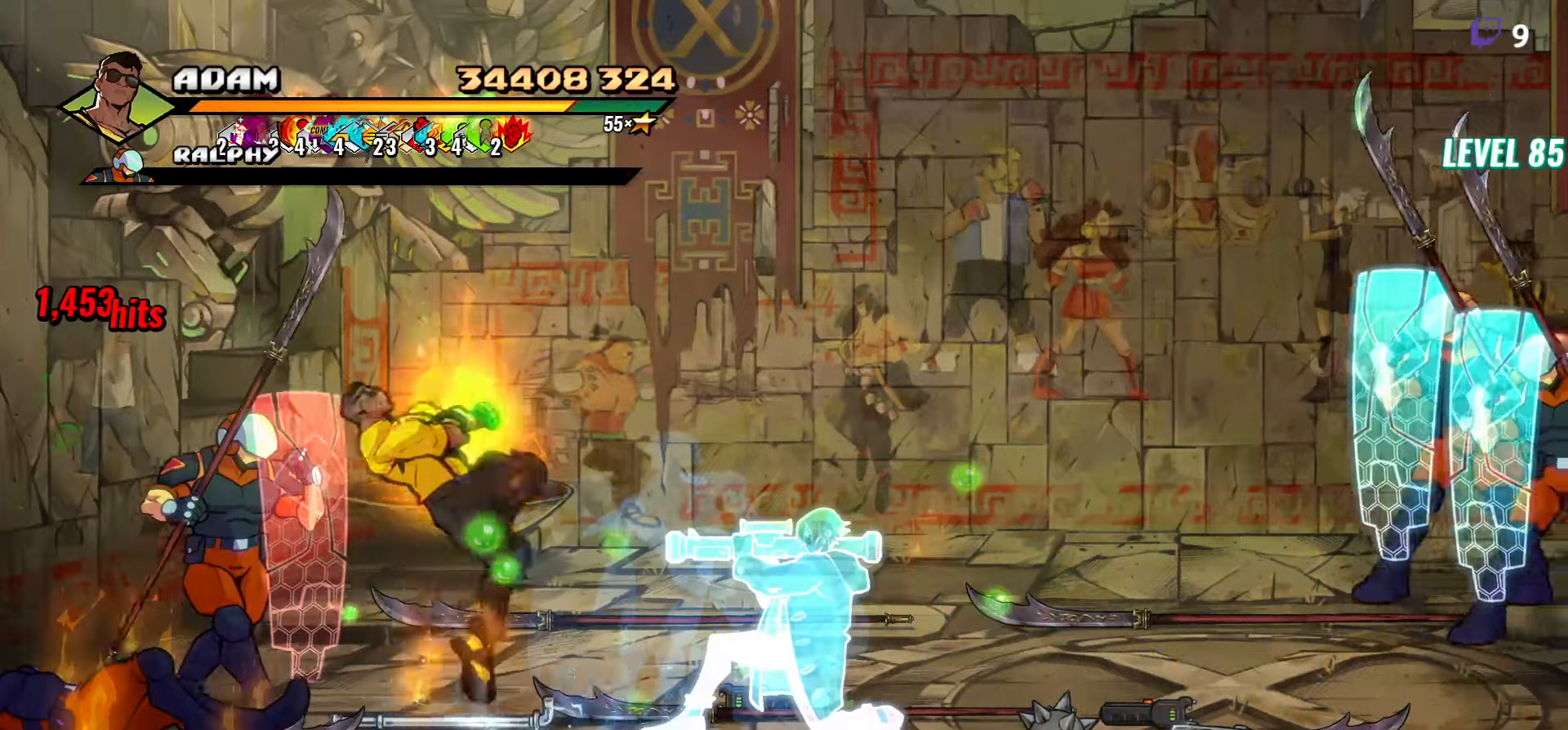
{"buttons": [], "events": [[33, "DPAD_LEFT", "up"]]}
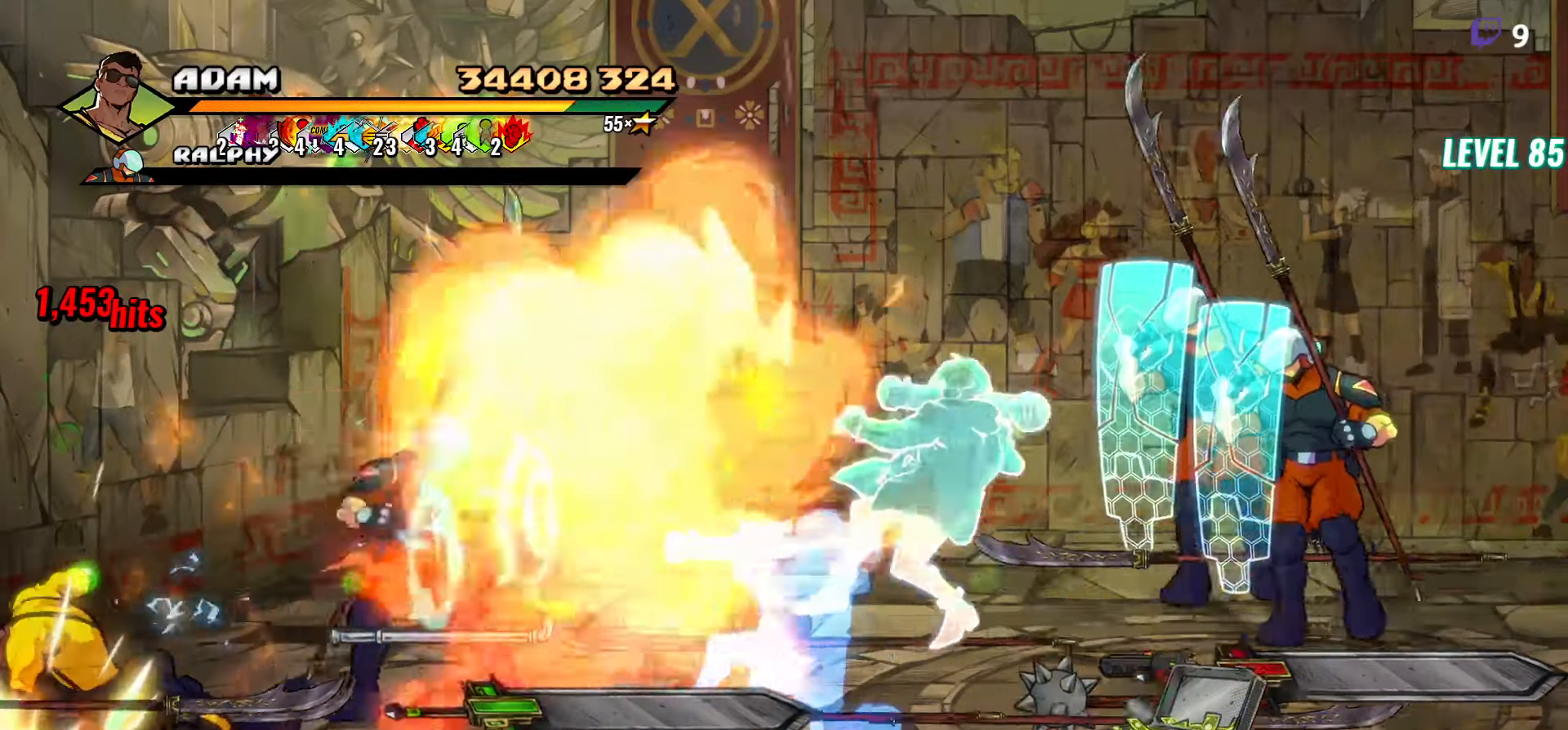
{"buttons": [], "events": [[66, "DPAD_RIGHT", "down"], [300, "DPAD_UP", "down"], [400, "Y", "down"], [433, "DPAD_UP", "up"], [450, "DPAD_RIGHT", "up"], [483, "Y", "up"]]}
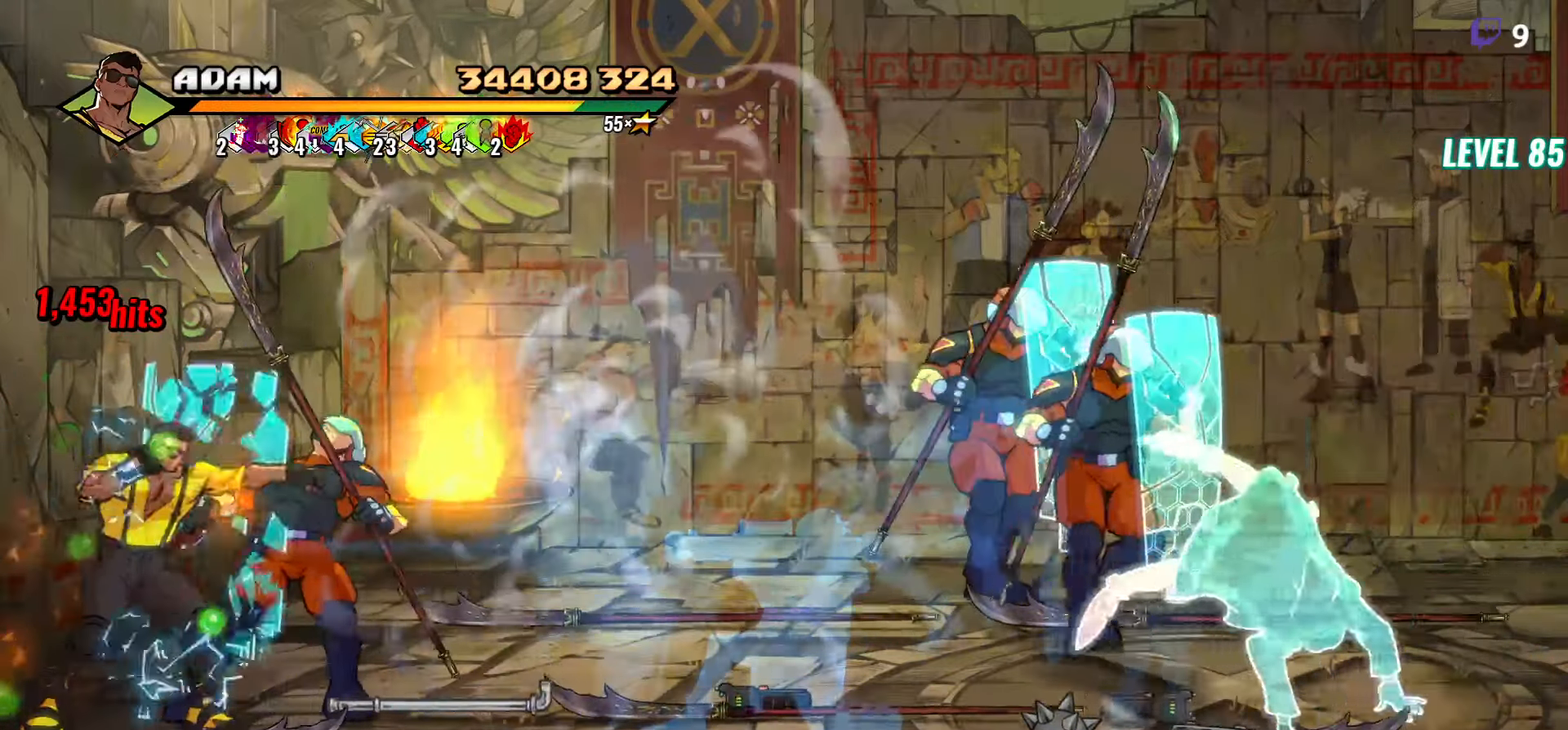
{"buttons": ["Y"], "events": [[33, "Y", "down"], [100, "Y", "up"], [166, "Y", "down"], [233, "Y", "up"], [333, "DPAD_RIGHT", "down"], [366, "DPAD_RIGHT", "up"], [433, "Y", "down"]]}